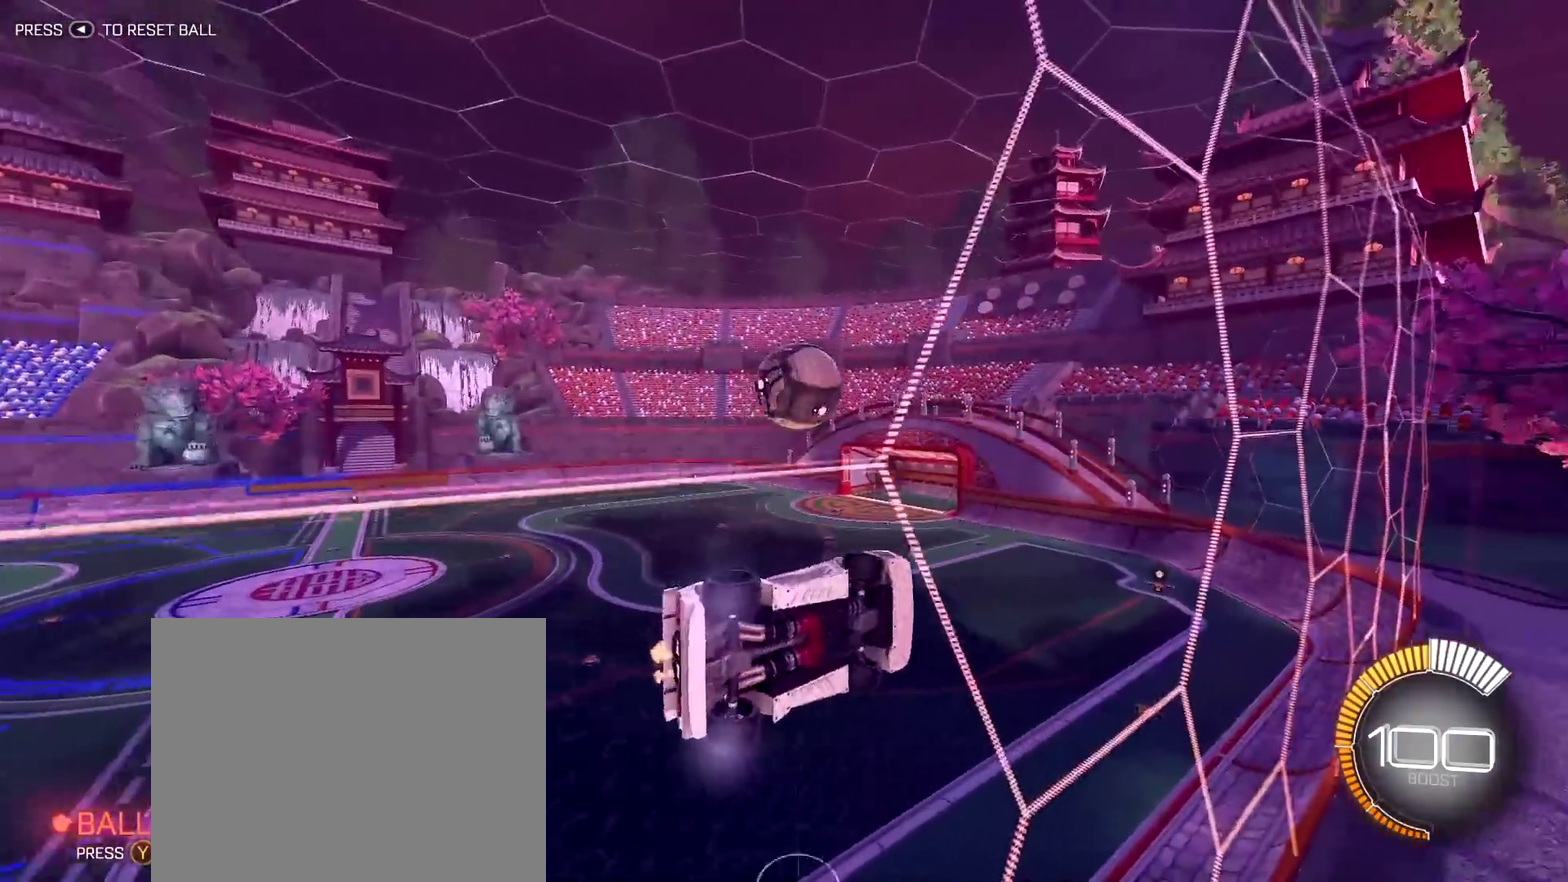
Gameplay with a controller (PlayStation layout); each line is a JSON object with the inputs held at the frame after it (dt_ms = milliseconds from this image to that frame). "events" lists button and stick changes between this image and that frame as [ms after this image, input, new state], when the widget could be followed in between. This document gives stick clicks only as held states, not as events.
{"dt_ms": 400, "buttons": ["R2"], "left_stick": "center", "right_stick": "center", "events": [[183, "left_stick", "center"]]}
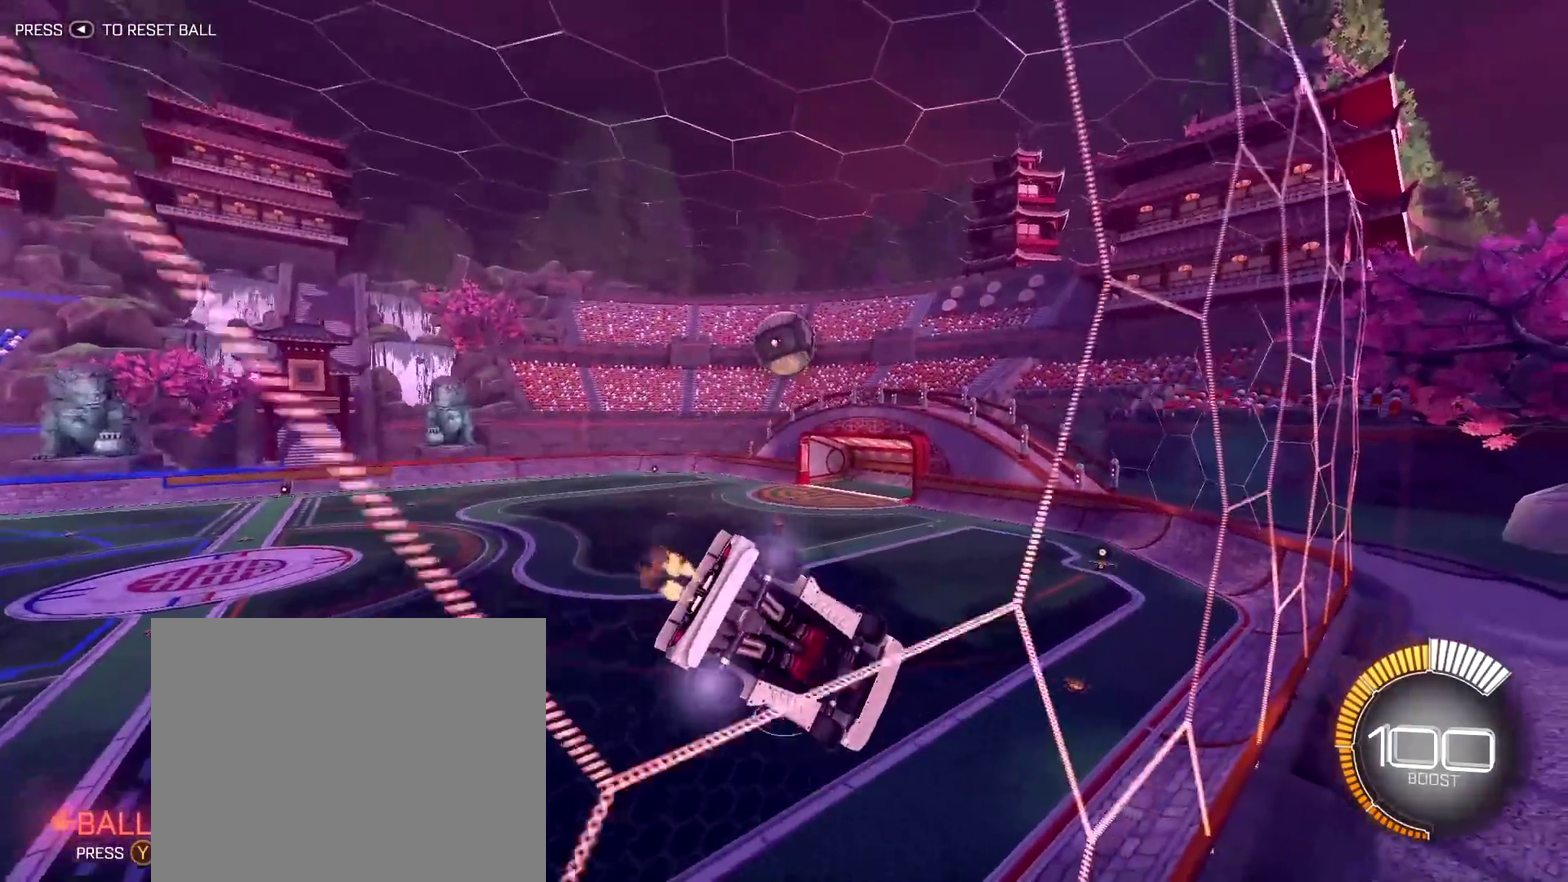
{"dt_ms": 800, "buttons": ["R2"], "left_stick": "center", "right_stick": "center", "events": [[333, "TRIANGLE", "down"], [333, "left_stick", "up-left"], [483, "TRIANGLE", "up"], [667, "left_stick", "center"]]}
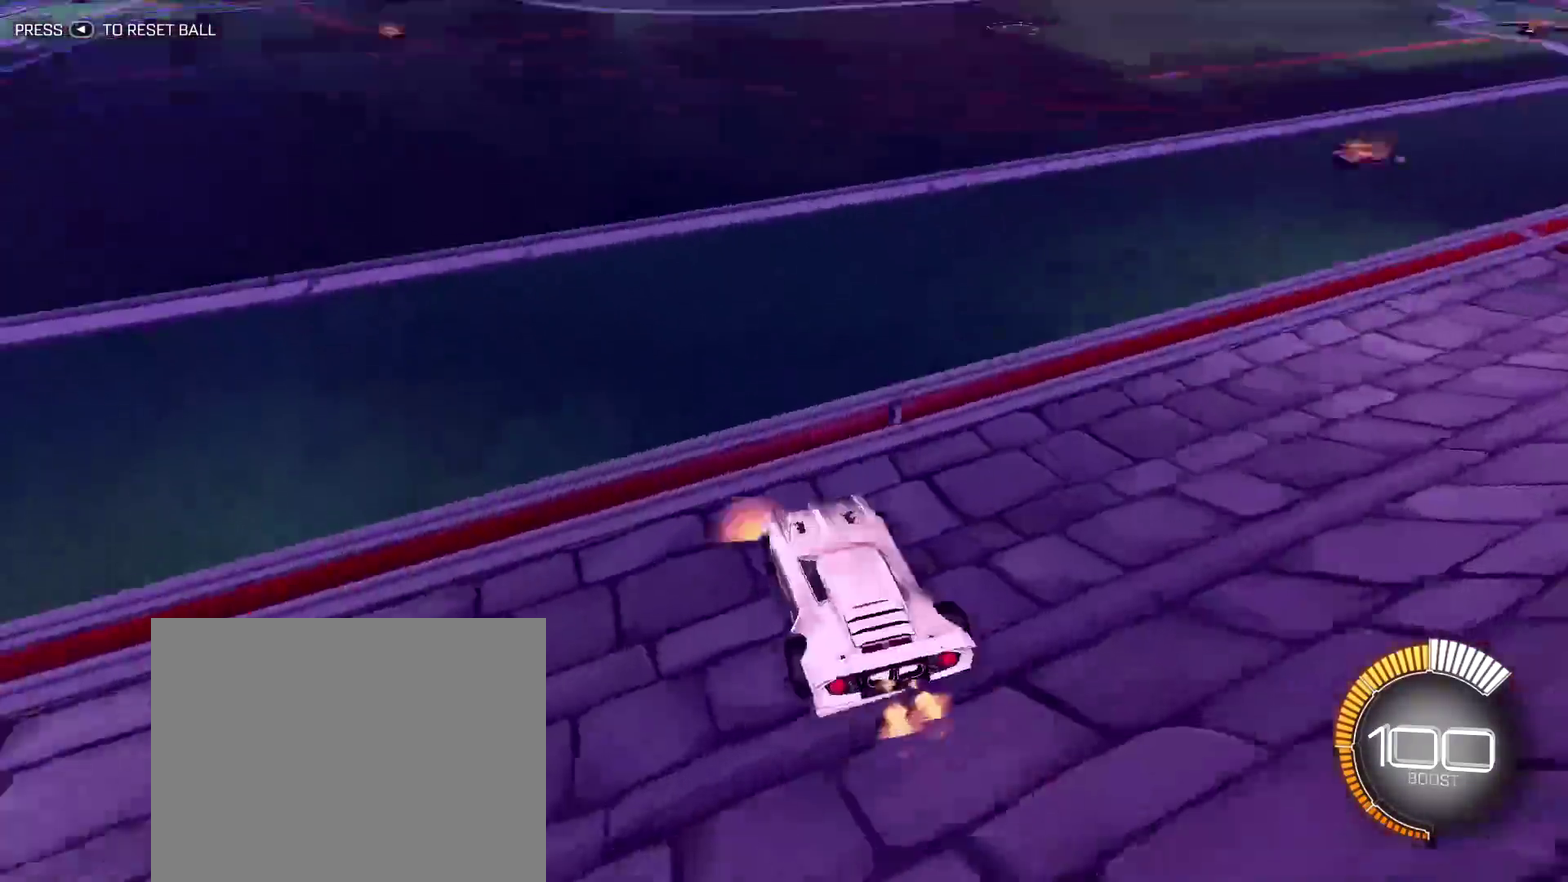
{"dt_ms": 300, "buttons": ["R1", "R2"], "left_stick": "center", "right_stick": "center", "events": [[83, "R1", "down"]]}
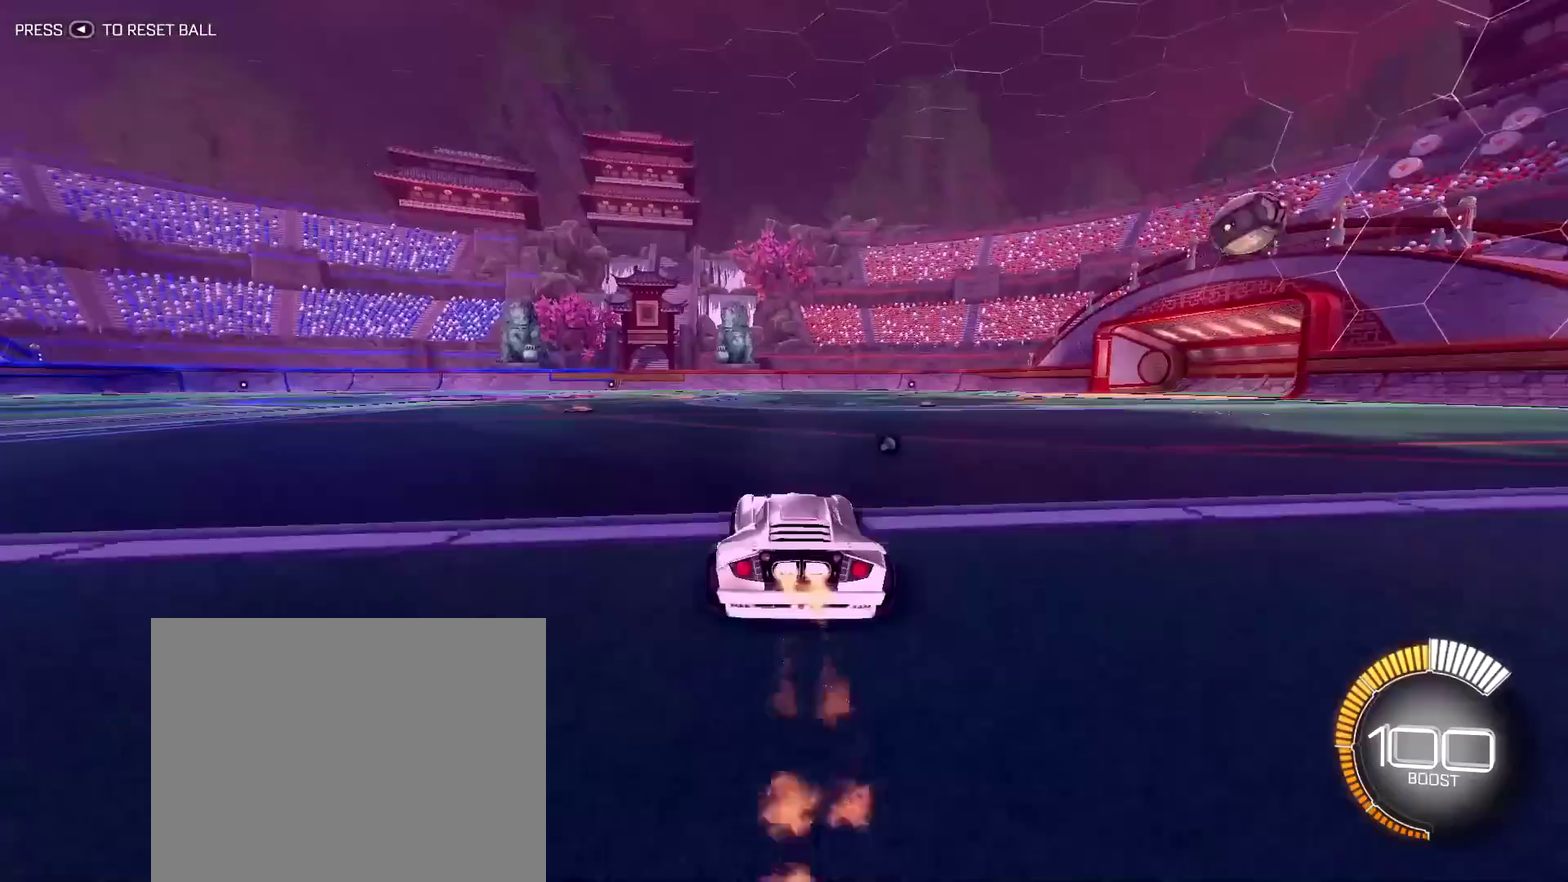
{"dt_ms": 700, "buttons": [], "left_stick": "center", "right_stick": "center", "events": [[317, "R1", "up"], [467, "left_stick", "up-left"], [567, "left_stick", "center"], [683, "R2", "up"]]}
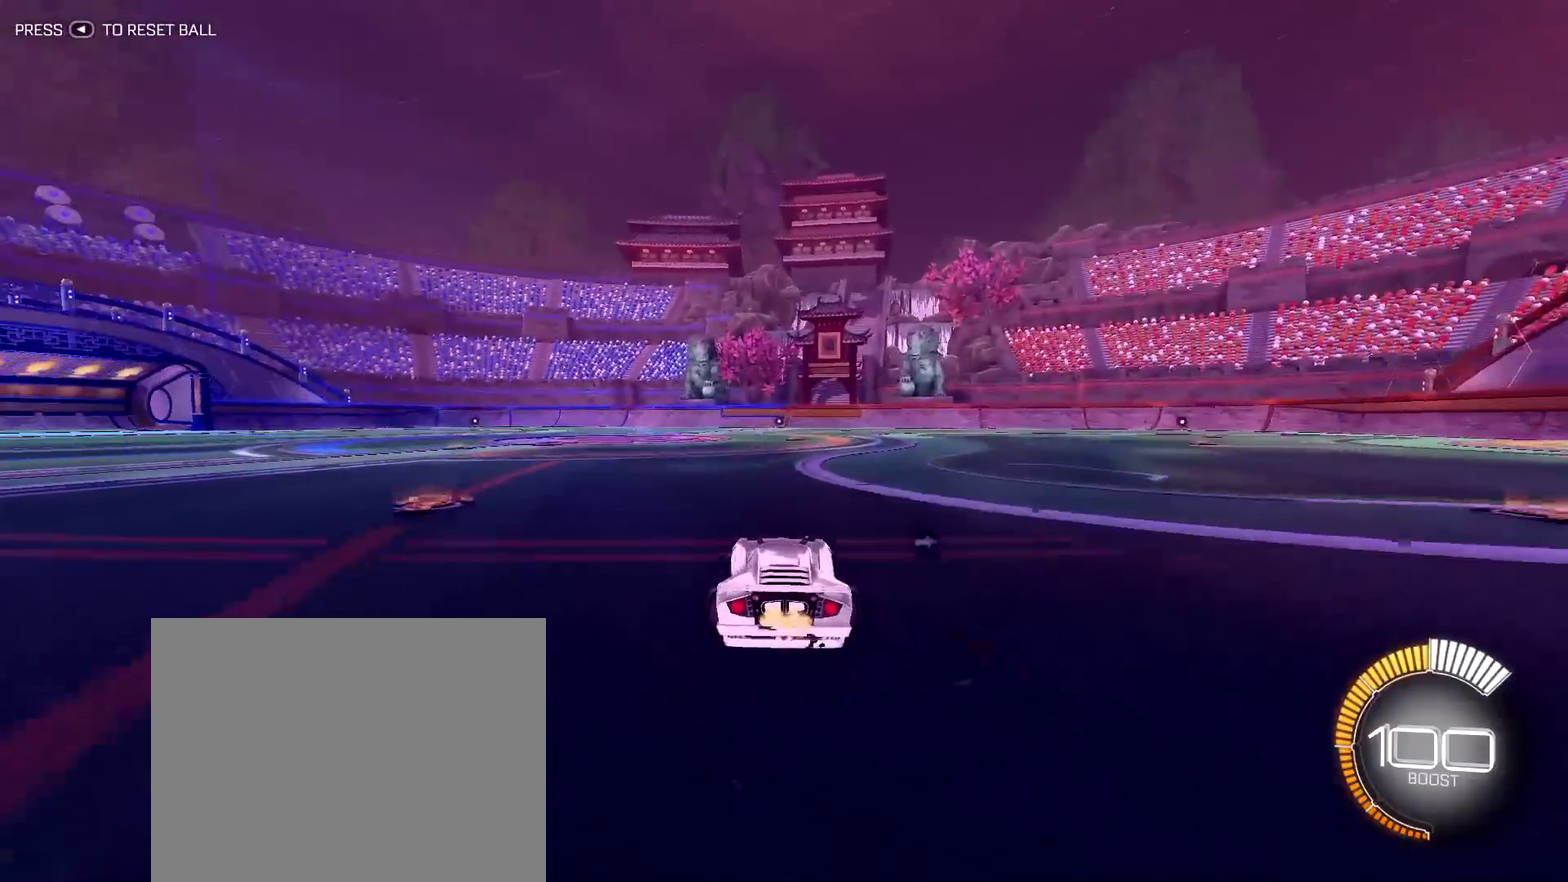
{"dt_ms": 300, "buttons": ["DPAD_UP"], "left_stick": "center", "right_stick": "center", "events": [[183, "DPAD_UP", "down"]]}
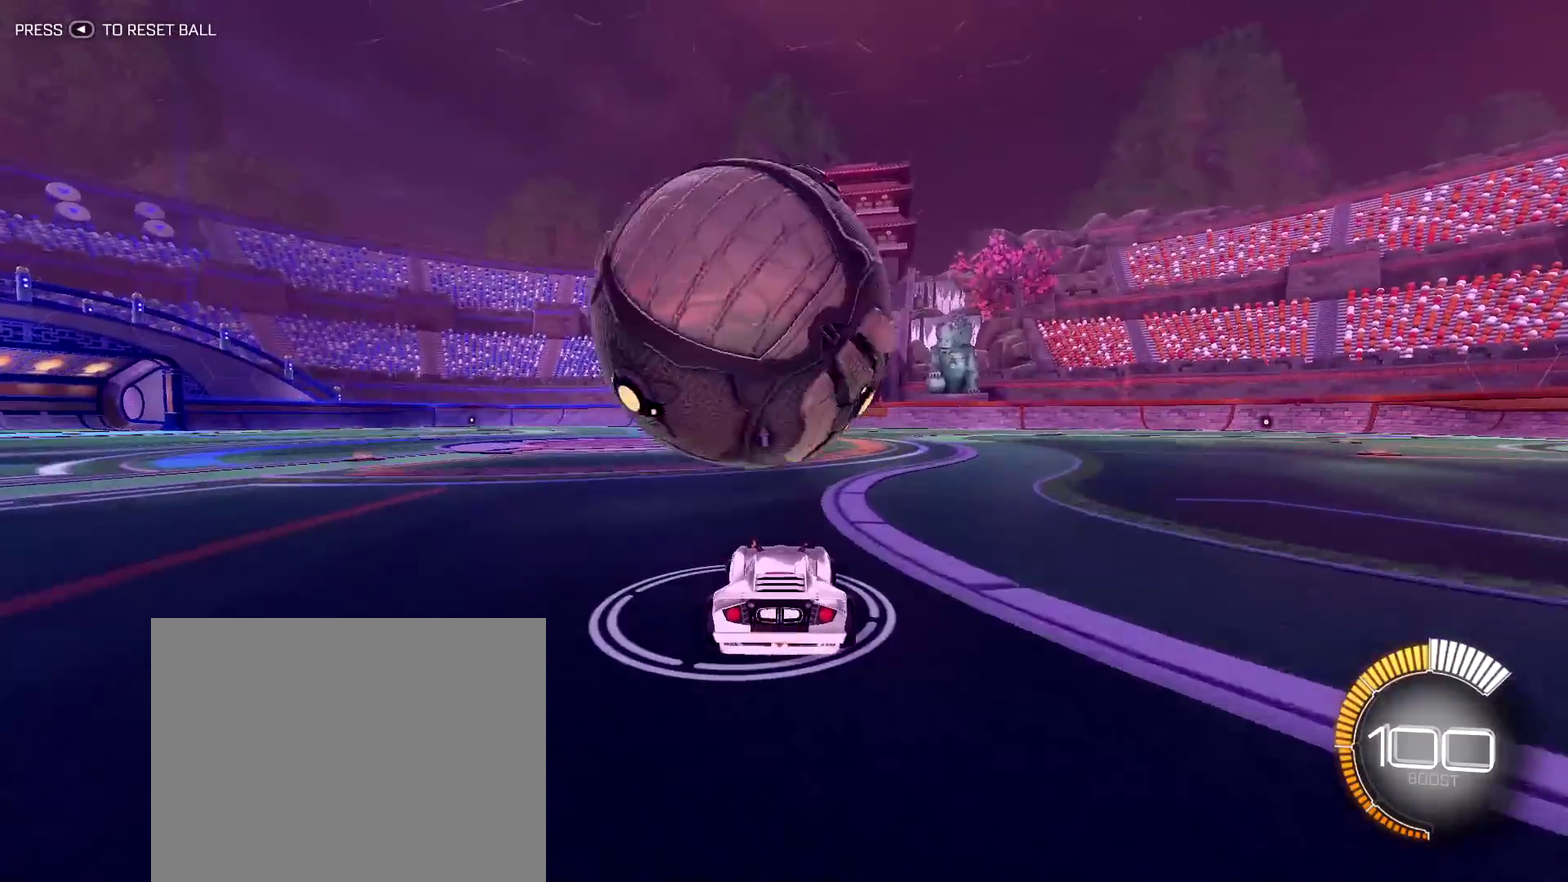
{"dt_ms": 500, "buttons": ["R1"], "left_stick": "center", "right_stick": "center", "events": [[50, "DPAD_UP", "up"], [333, "R1", "down"]]}
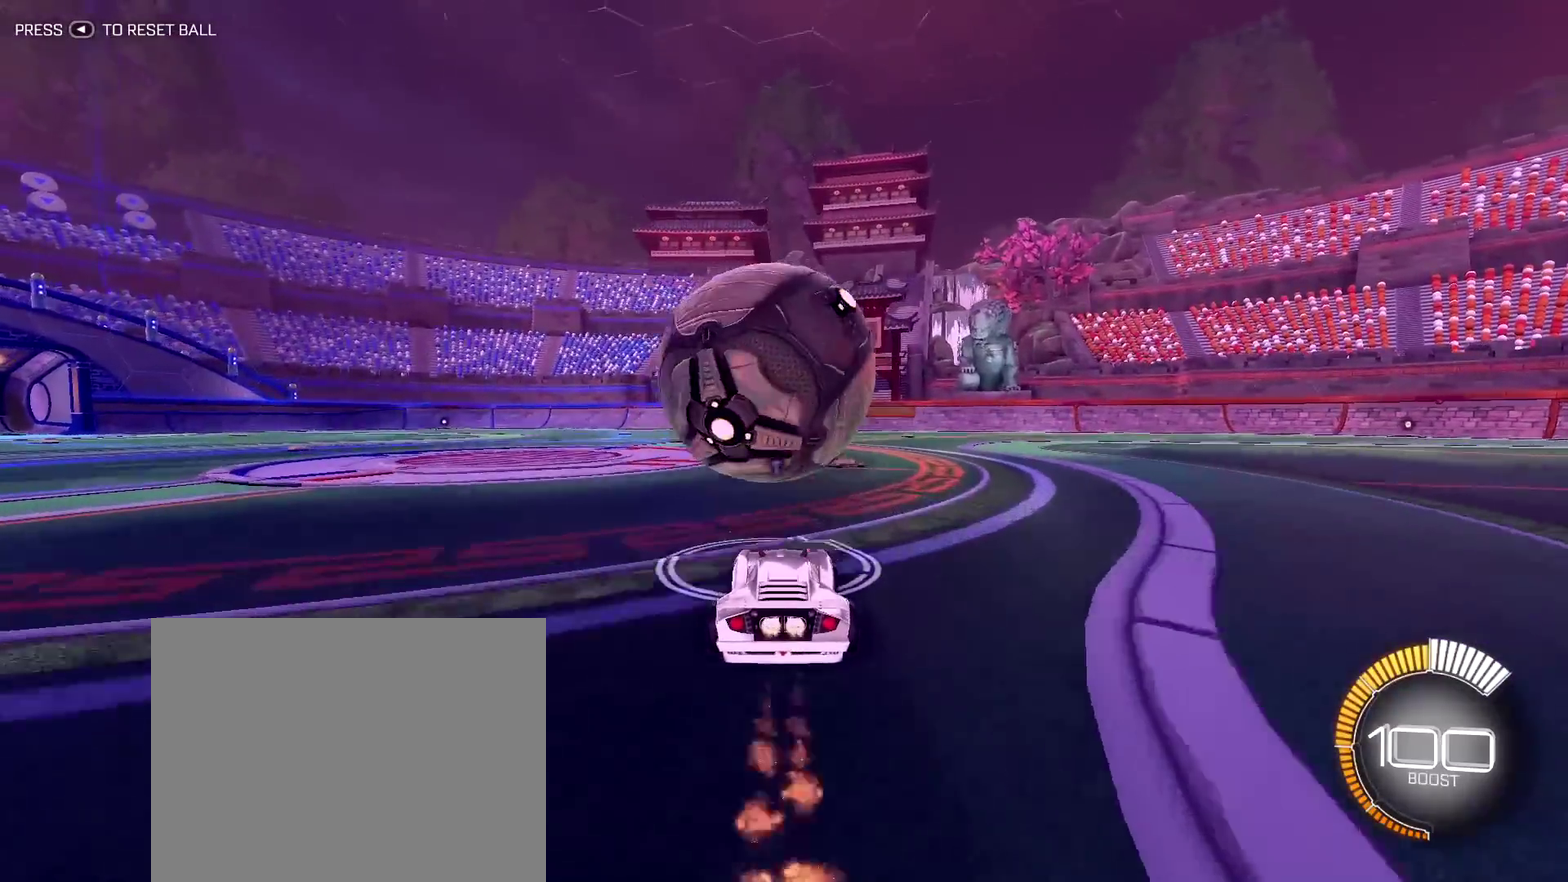
{"dt_ms": 400, "buttons": [], "left_stick": "center", "right_stick": "center", "events": [[367, "R1", "up"]]}
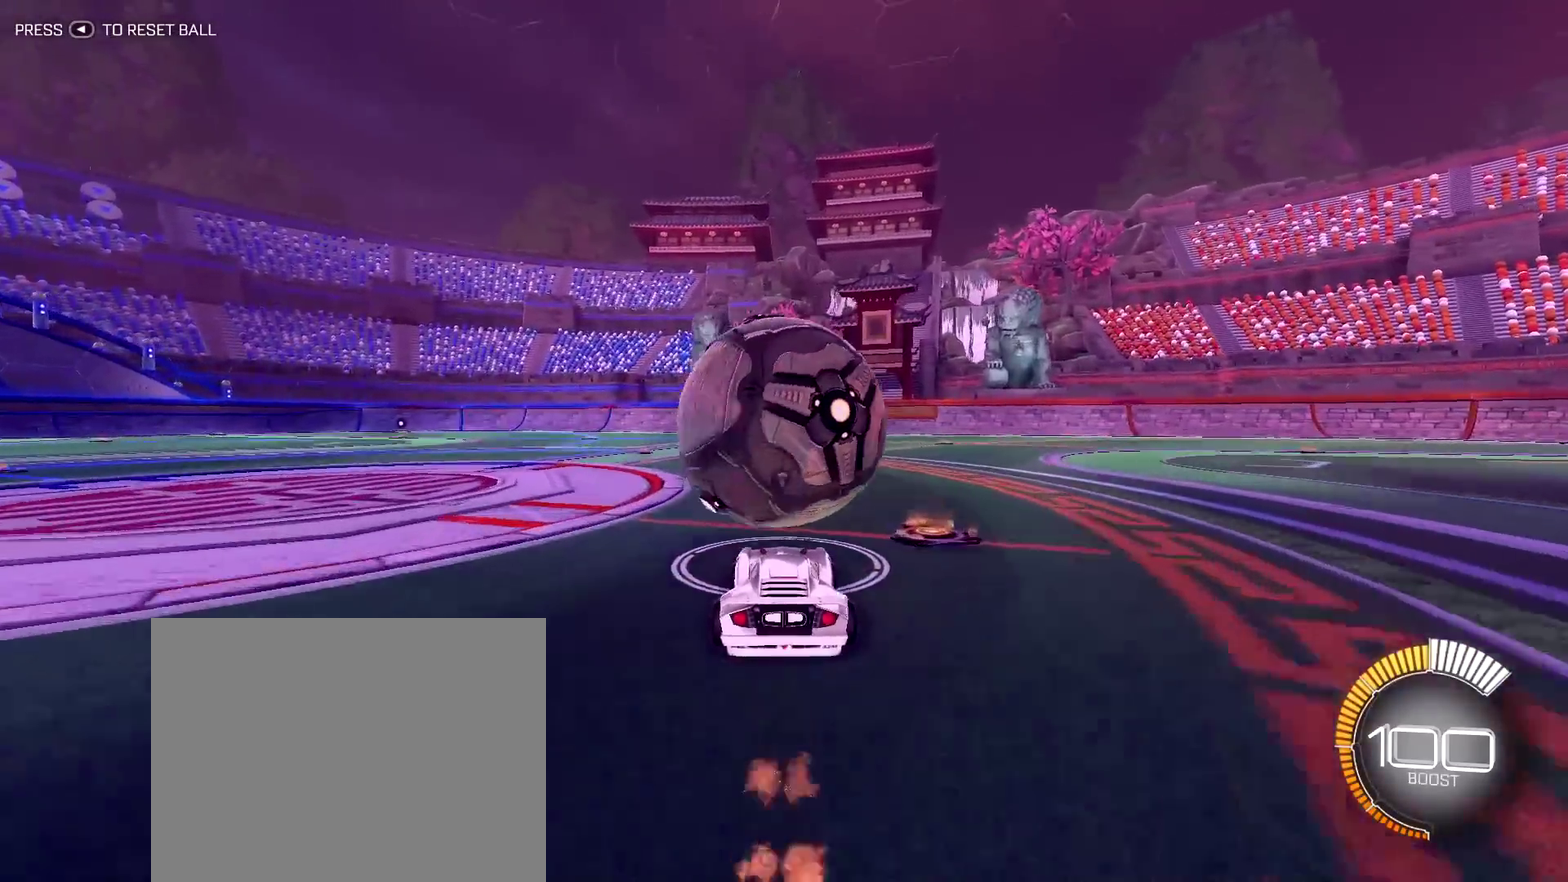
{"dt_ms": 800, "buttons": ["R1", "R2"], "left_stick": "up-left", "right_stick": "center", "events": [[167, "left_stick", "down-right"], [233, "TRIANGLE", "down"], [400, "TRIANGLE", "up"], [483, "left_stick", "center"], [500, "R2", "down"], [667, "left_stick", "up-left"], [750, "R1", "down"]]}
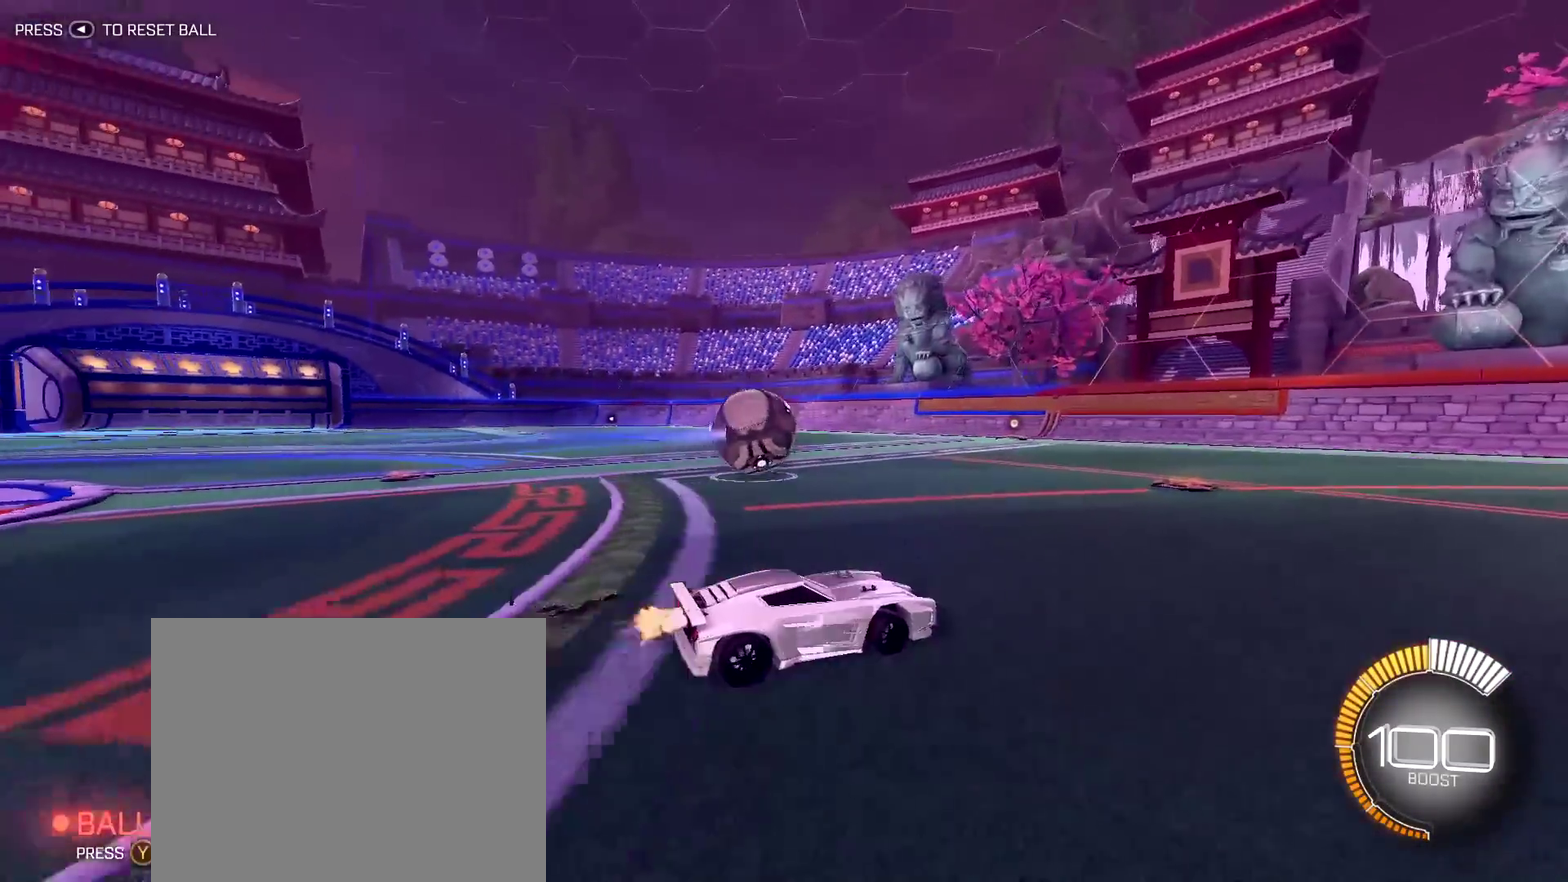
{"dt_ms": 300, "buttons": ["R1", "R2"], "left_stick": "center", "right_stick": "center", "events": [[300, "left_stick", "center"]]}
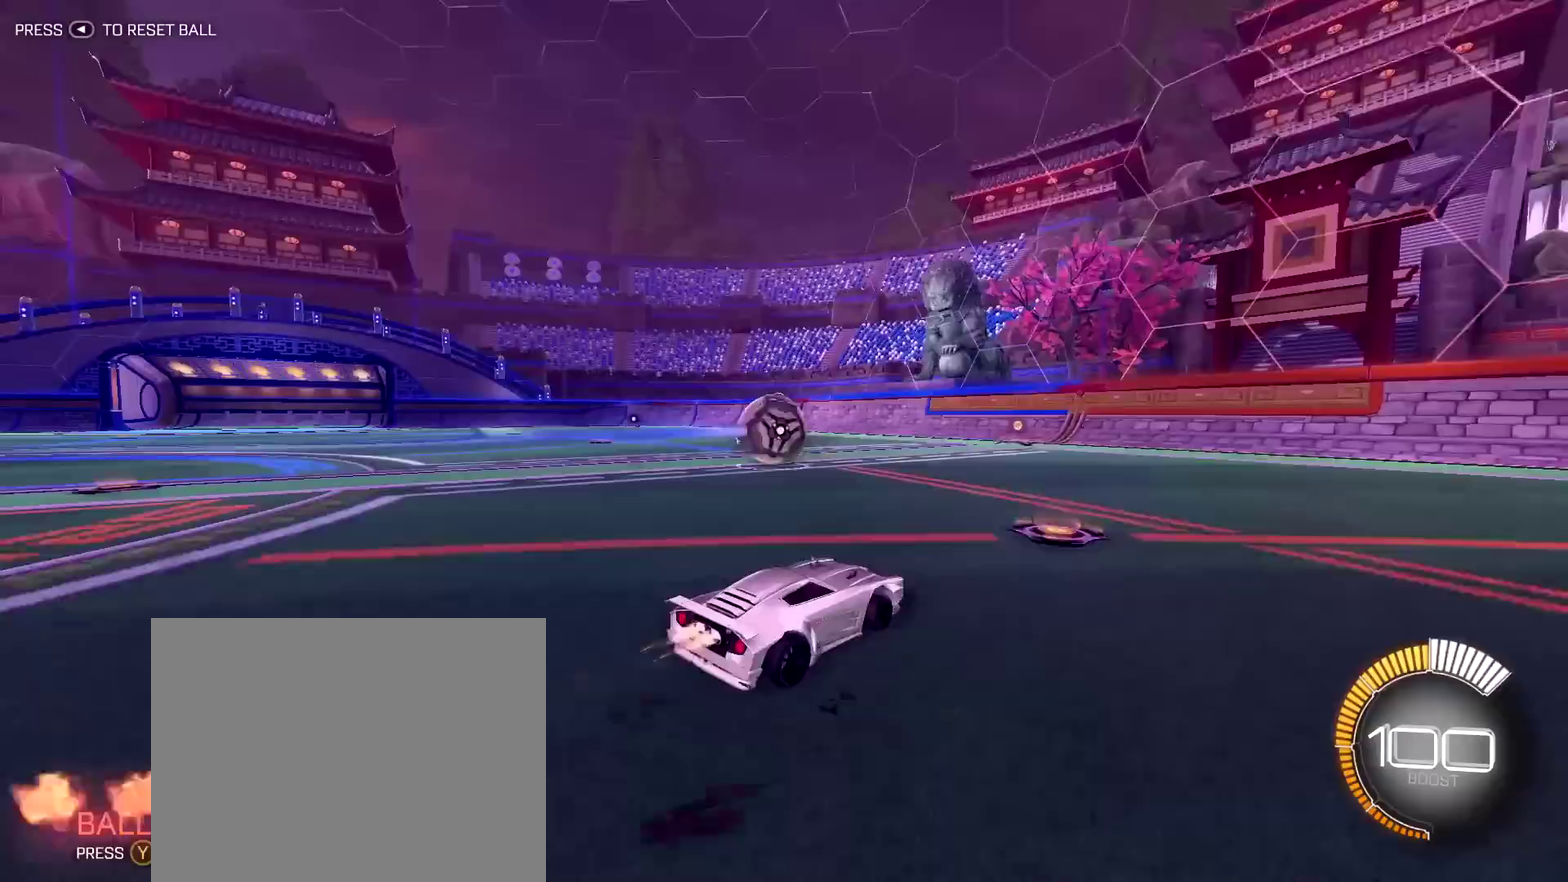
{"dt_ms": 500, "buttons": ["R2"], "left_stick": "center", "right_stick": "center", "events": [[117, "R1", "up"]]}
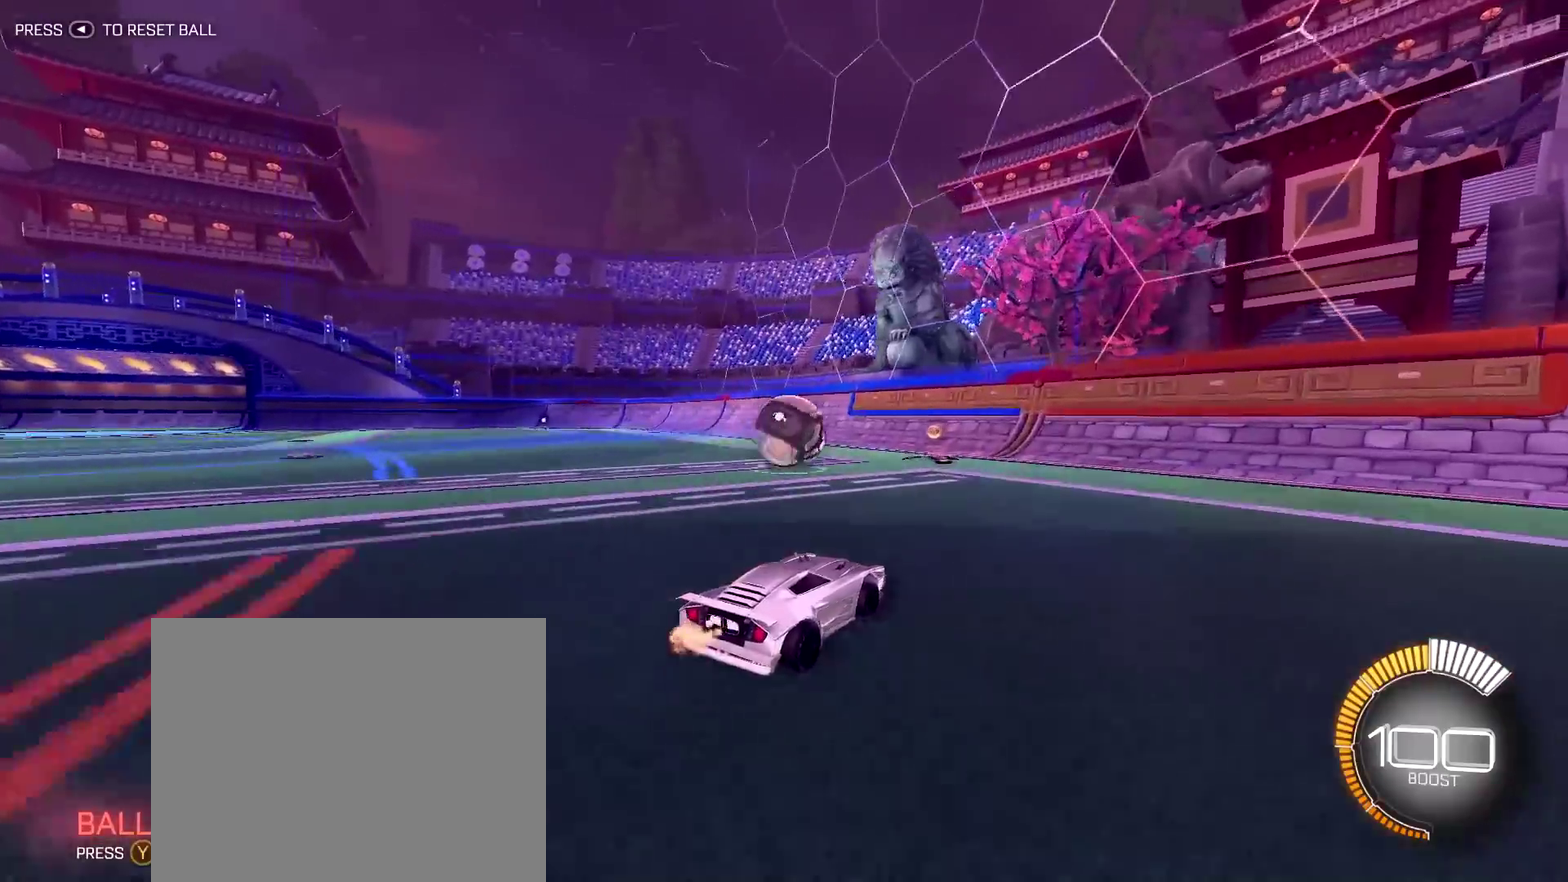
{"dt_ms": 500, "buttons": ["R2"], "left_stick": "center", "right_stick": "center", "events": [[33, "left_stick", "up-left"], [150, "left_stick", "center"]]}
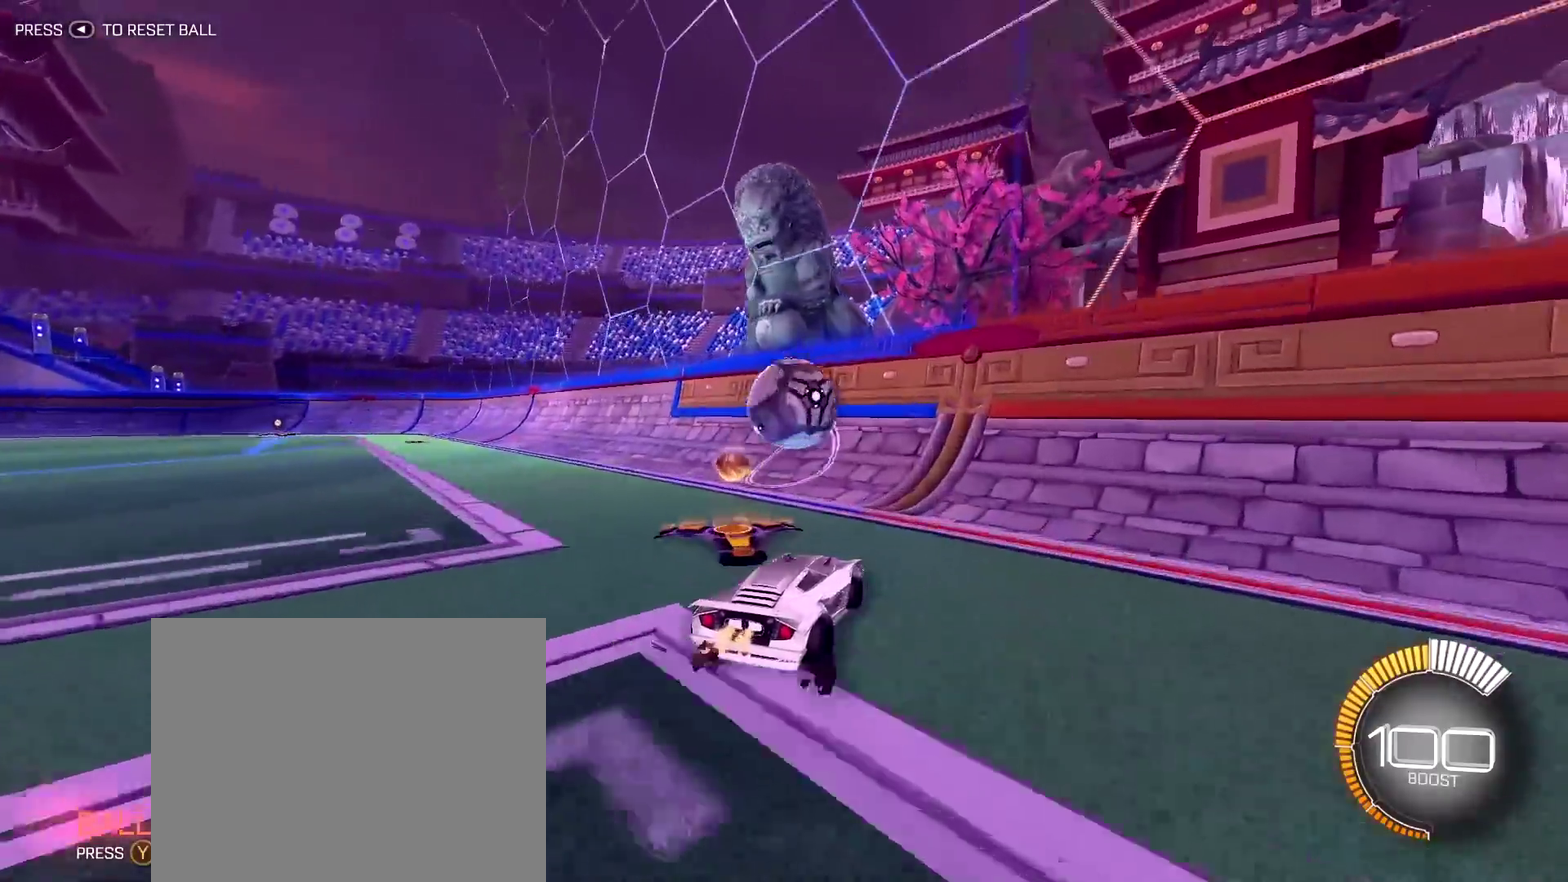
{"dt_ms": 300, "buttons": ["R2"], "left_stick": "center", "right_stick": "center", "events": []}
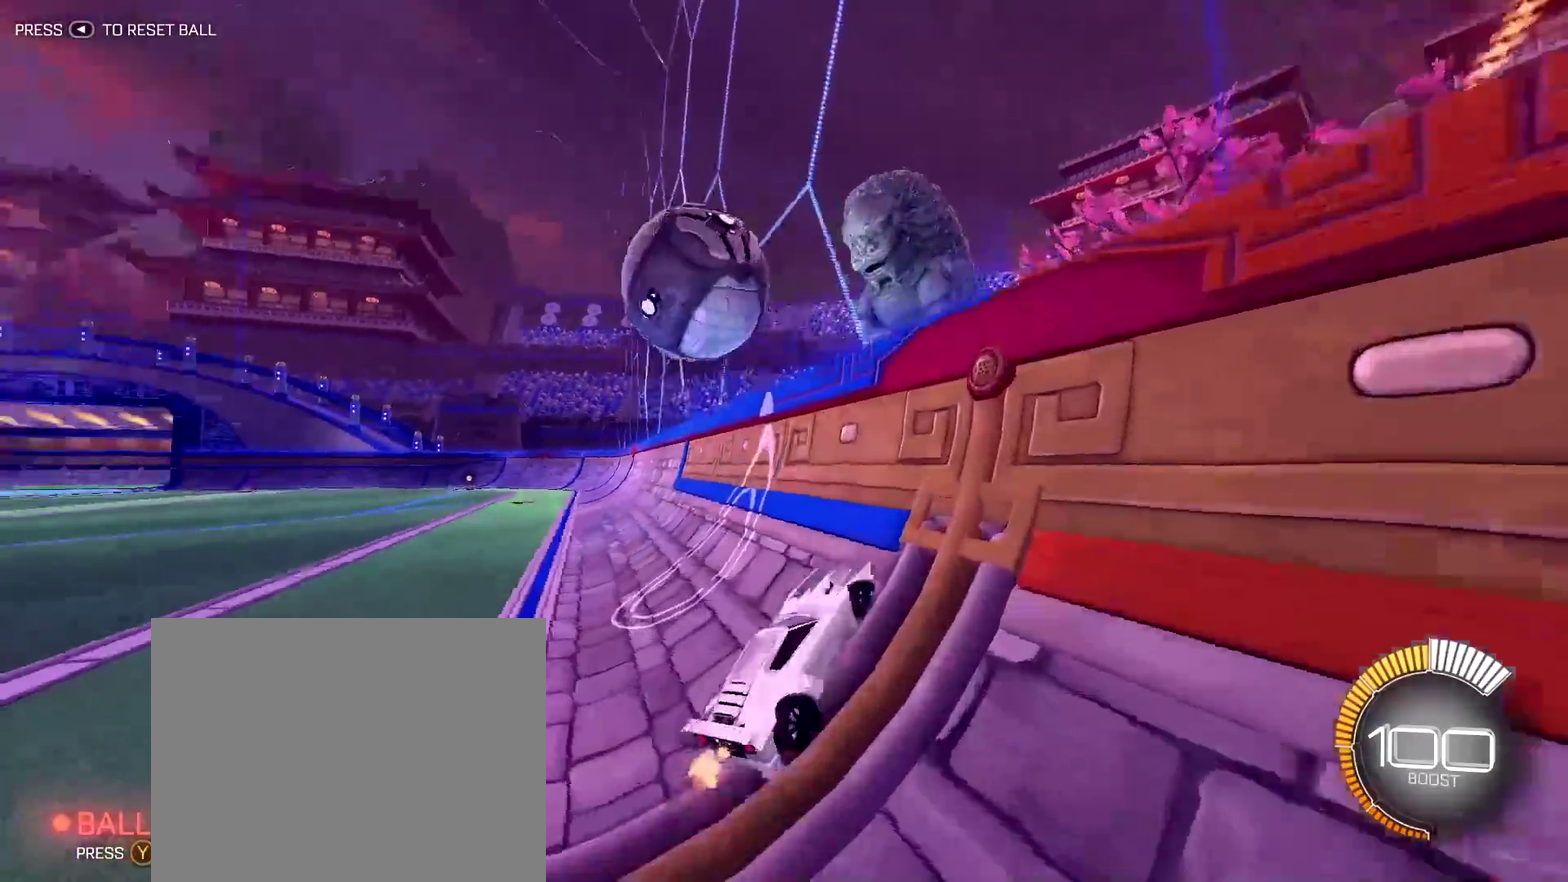
{"dt_ms": 900, "buttons": ["R1", "R2"], "left_stick": "up-left", "right_stick": "center", "events": [[50, "R2", "up"], [300, "left_stick", "up-left"], [317, "R2", "down"], [617, "R1", "down"], [667, "left_stick", "down-right"], [733, "left_stick", "up-left"]]}
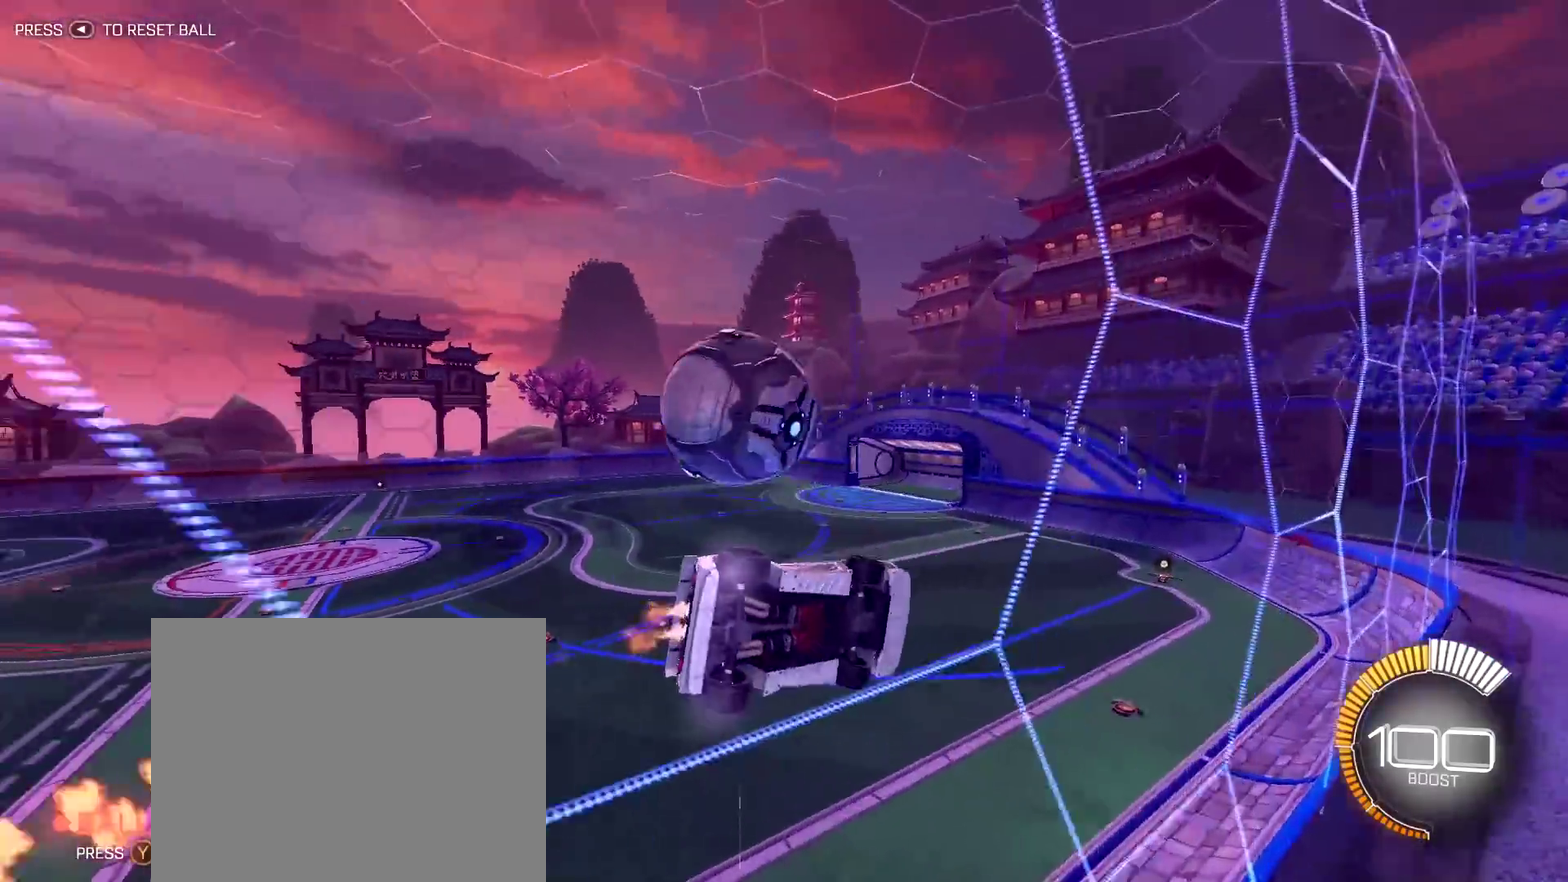
{"dt_ms": 300, "buttons": ["TRIANGLE", "R1", "R2"], "left_stick": "center", "right_stick": "center", "events": [[167, "left_stick", "left"], [200, "TRIANGLE", "down"], [217, "left_stick", "center"]]}
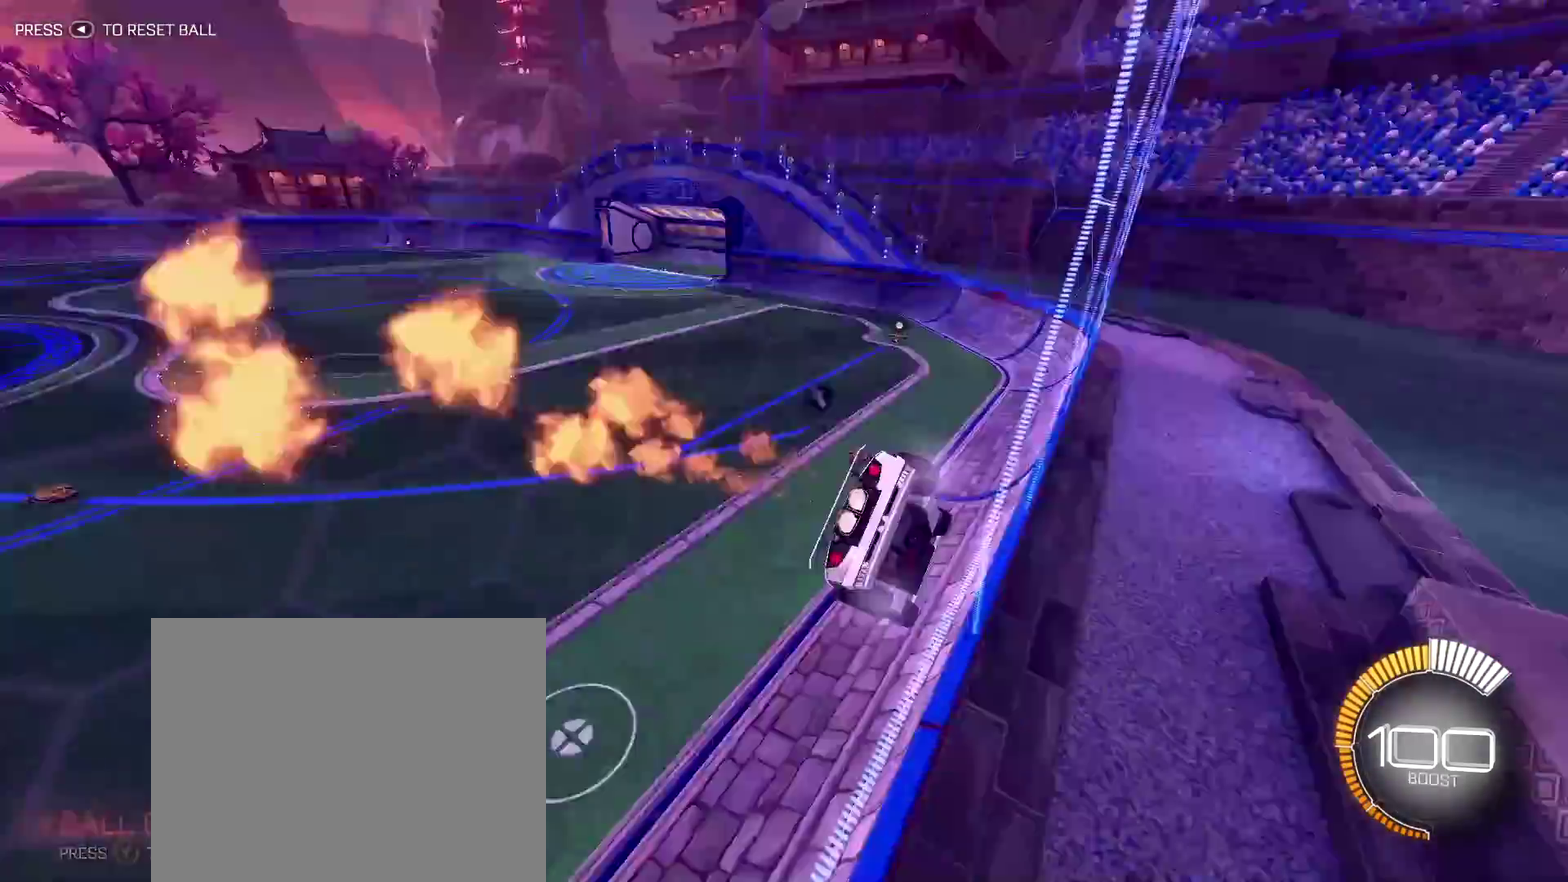
{"dt_ms": 500, "buttons": ["R2"], "left_stick": "center", "right_stick": "center", "events": [[67, "TRIANGLE", "up"], [83, "left_stick", "up-left"], [150, "left_stick", "down-right"], [317, "left_stick", "up-left"], [483, "left_stick", "center"], [500, "R1", "up"]]}
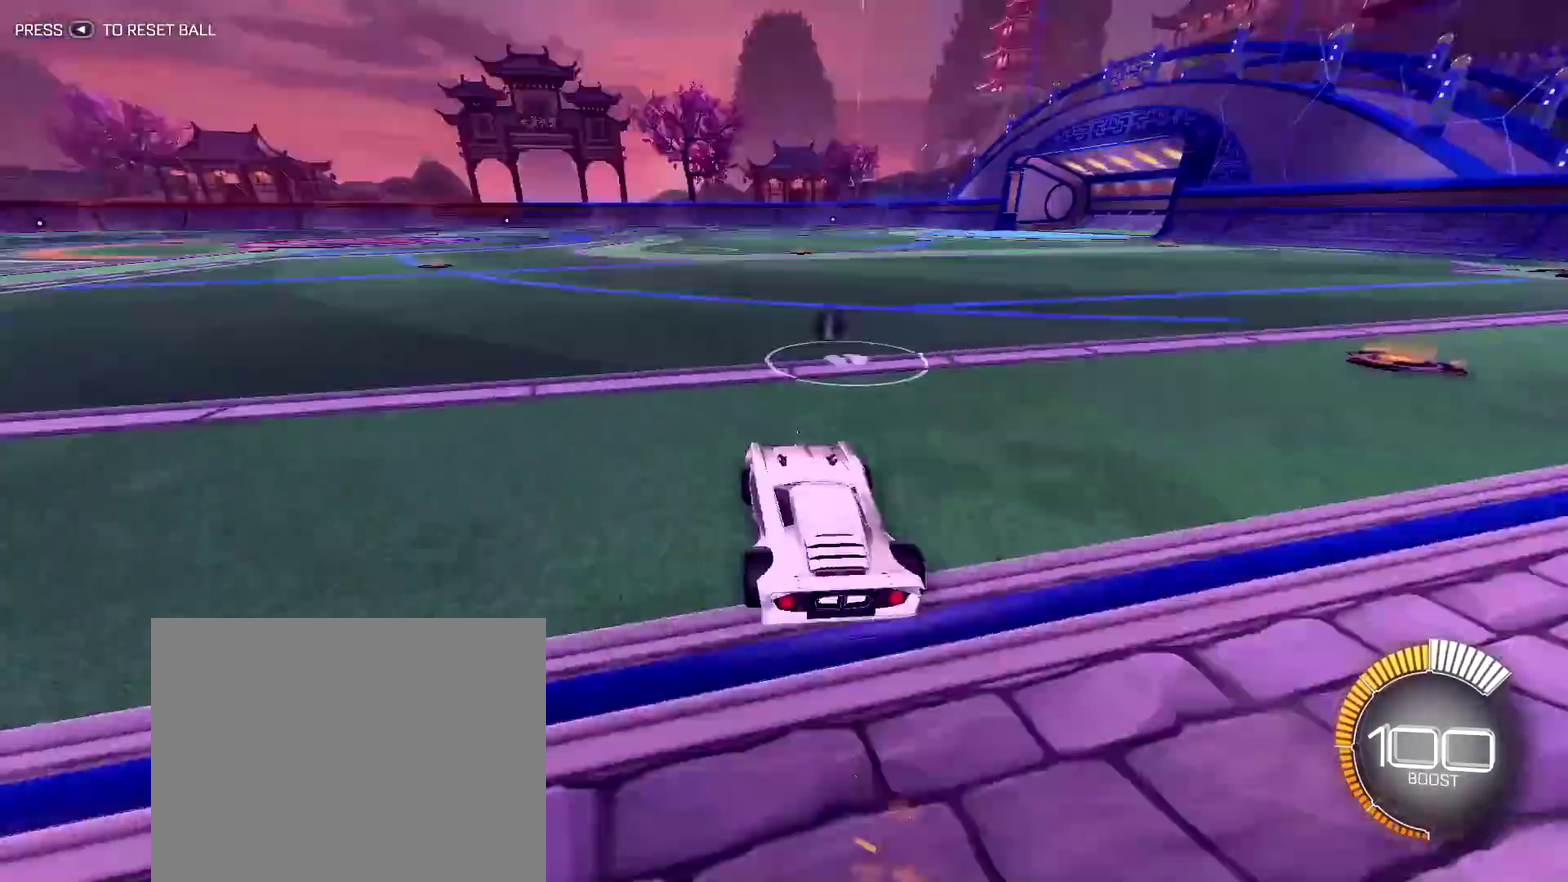
{"dt_ms": 500, "buttons": [], "left_stick": "center", "right_stick": "center", "events": [[133, "R2", "up"], [217, "DPAD_UP", "down"], [300, "DPAD_UP", "up"]]}
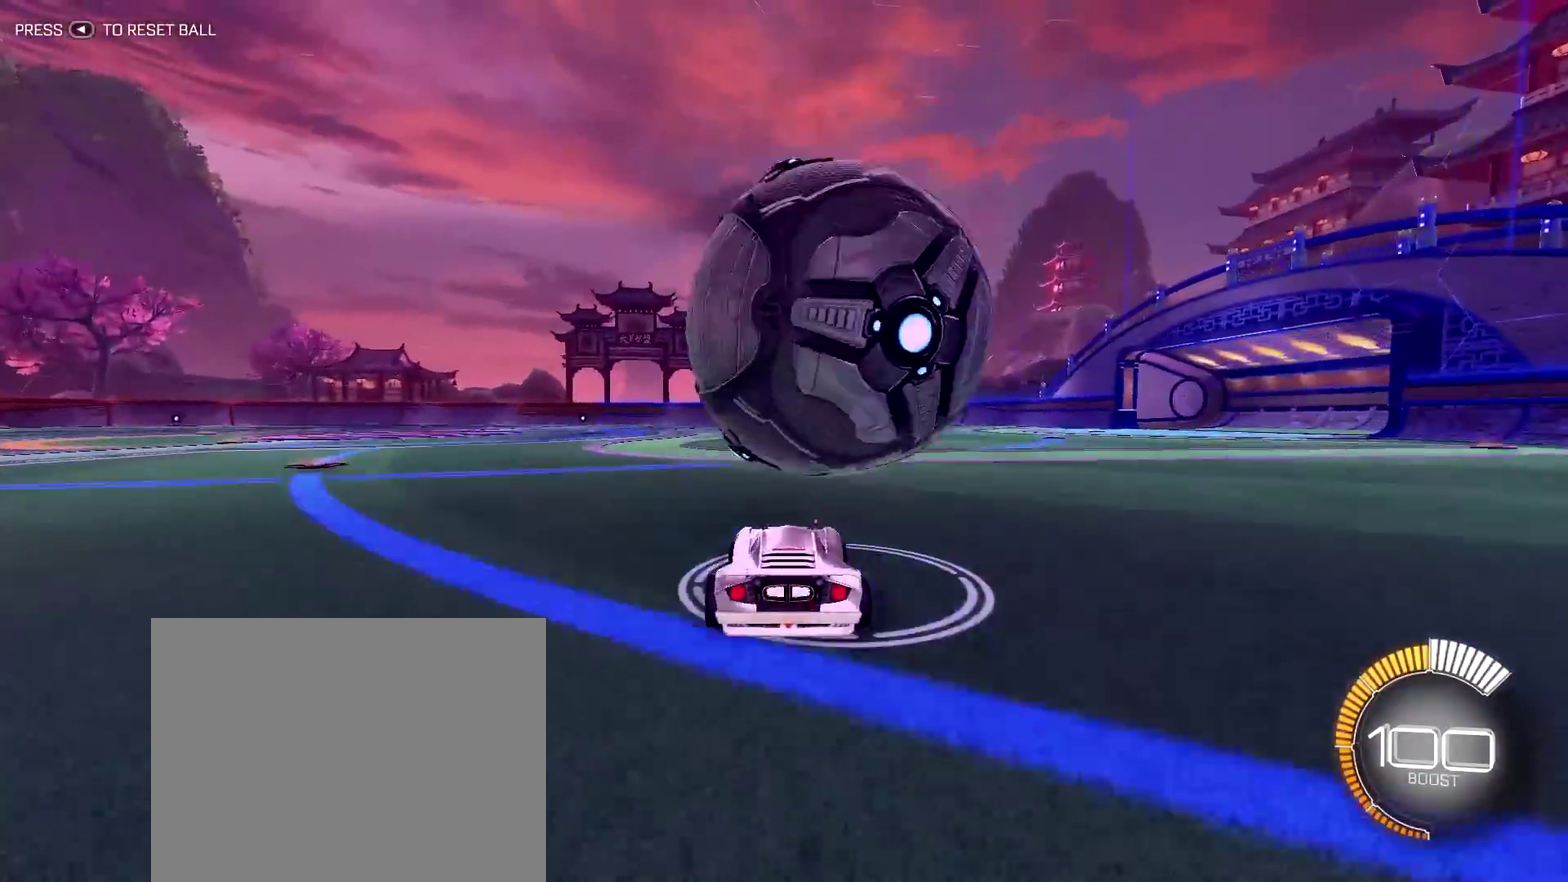
{"dt_ms": 600, "buttons": [], "left_stick": "up-left", "right_stick": "center", "events": [[50, "R1", "down"], [50, "left_stick", "right"], [167, "left_stick", "center"], [400, "R1", "up"], [517, "left_stick", "up-left"]]}
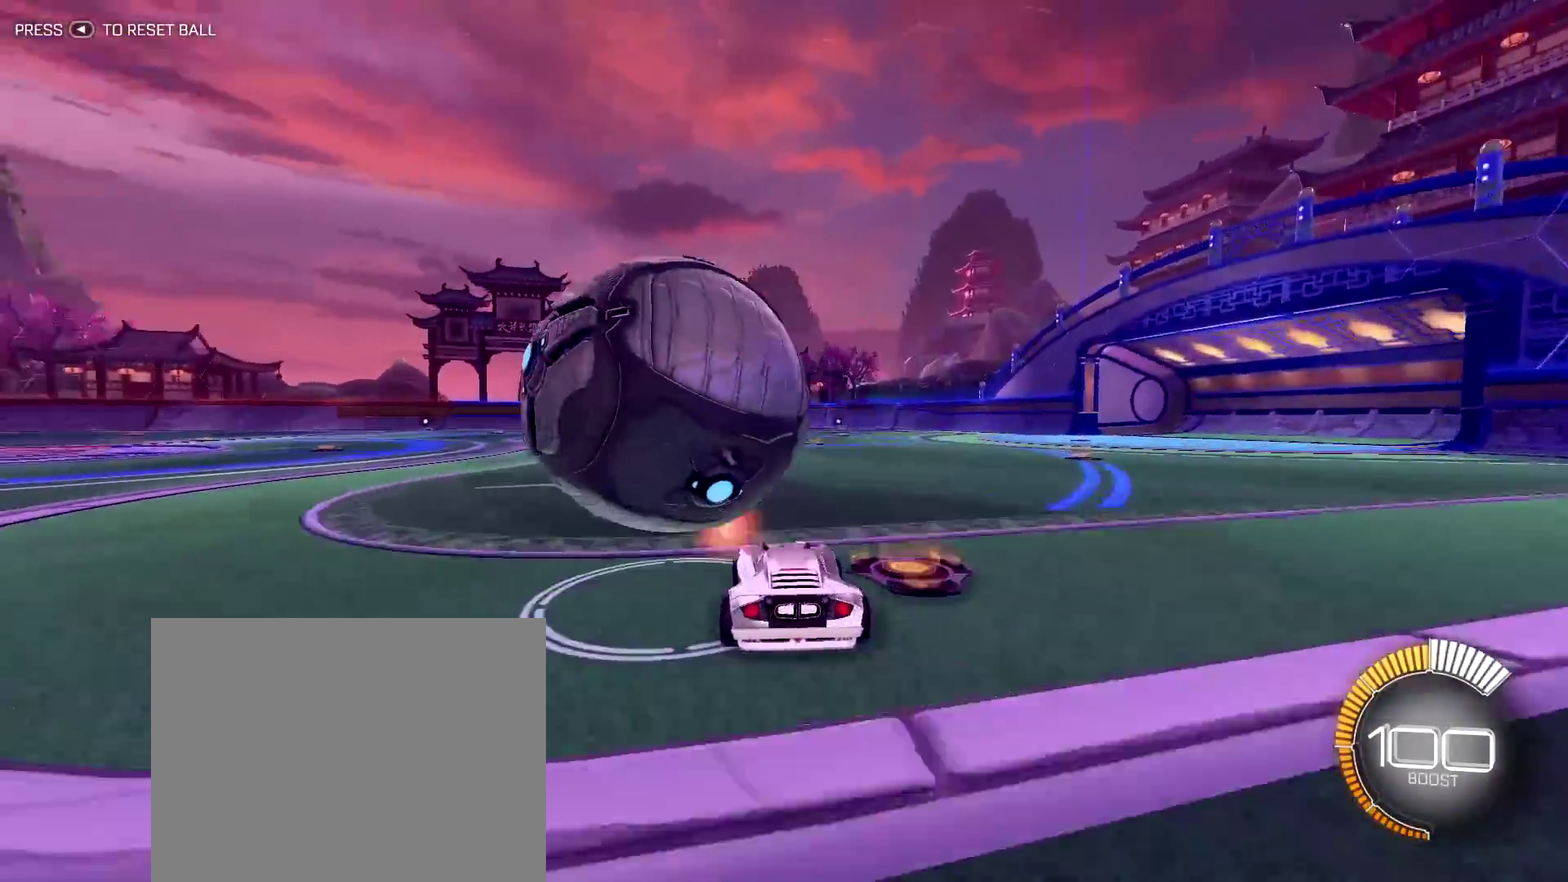
{"dt_ms": 400, "buttons": ["R1"], "left_stick": "center", "right_stick": "center", "events": [[117, "left_stick", "center"], [250, "R1", "down"]]}
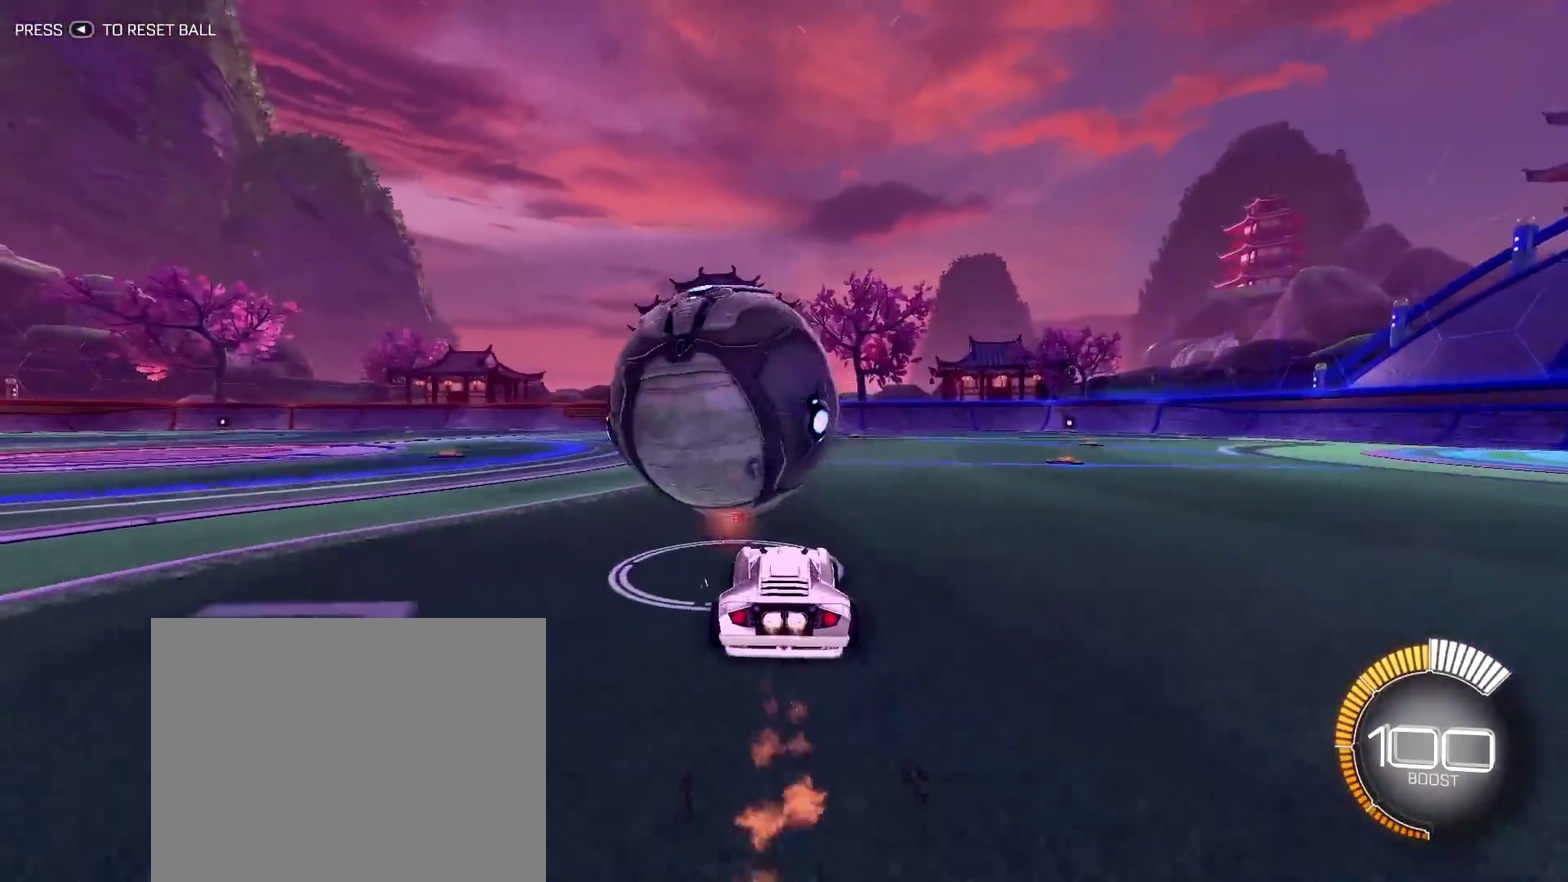
{"dt_ms": 400, "buttons": [], "left_stick": "center", "right_stick": "center", "events": [[283, "TRIANGLE", "down"], [383, "R1", "up"], [400, "TRIANGLE", "up"]]}
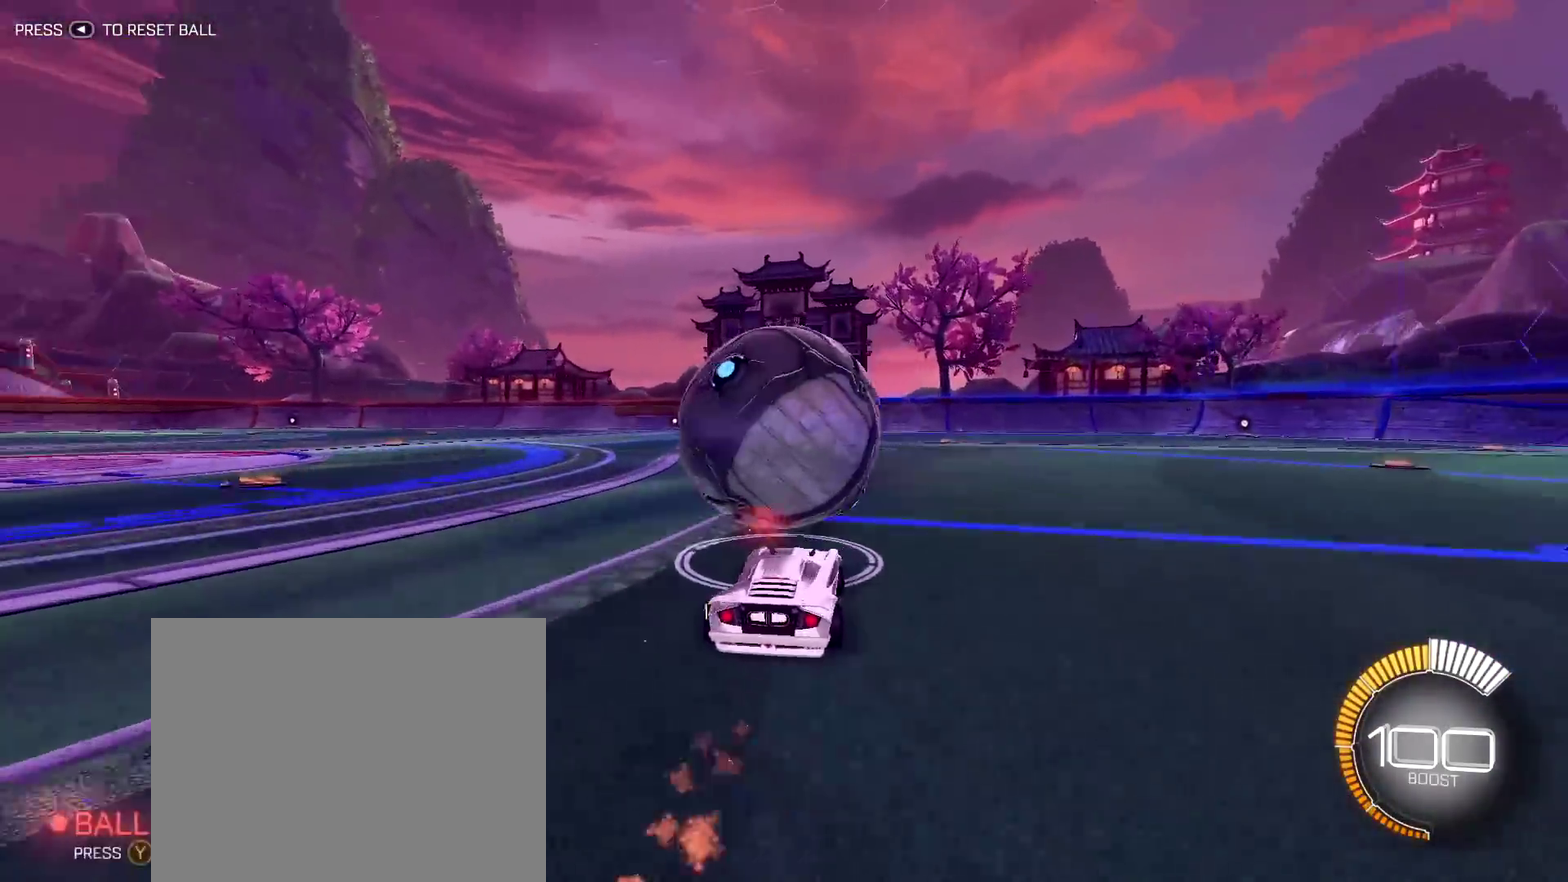
{"dt_ms": 600, "buttons": ["R2"], "left_stick": "center", "right_stick": "center", "events": [[100, "left_stick", "down-right"], [233, "left_stick", "center"], [400, "R2", "down"]]}
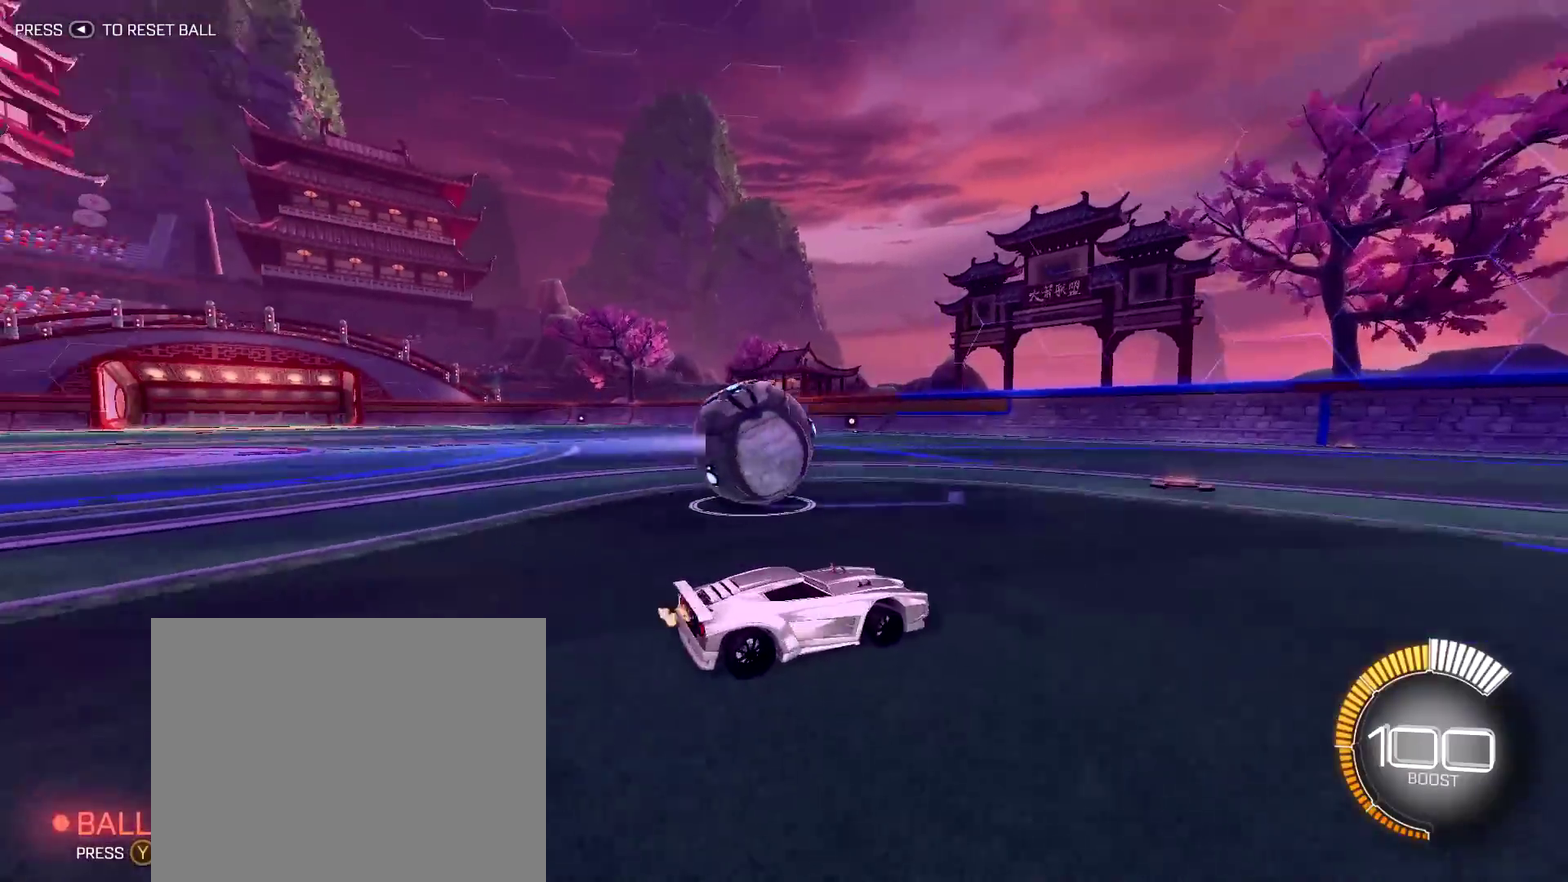
{"dt_ms": 500, "buttons": [], "left_stick": "center", "right_stick": "center", "events": [[200, "left_stick", "up-left"], [267, "R2", "up"], [383, "left_stick", "center"]]}
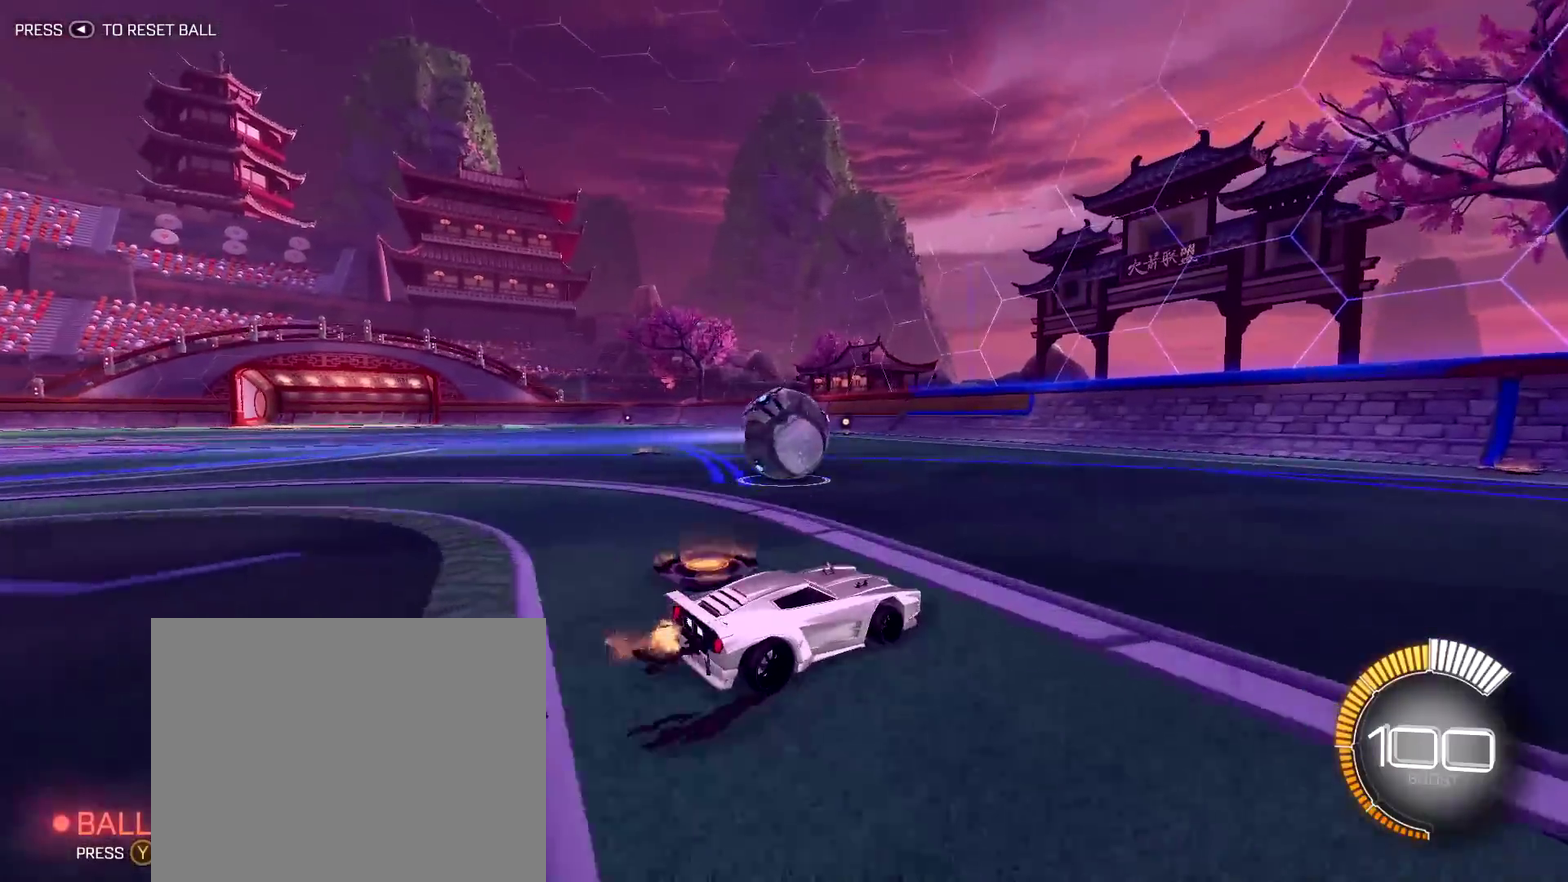
{"dt_ms": 500, "buttons": ["R2"], "left_stick": "center", "right_stick": "center", "events": [[50, "R2", "down"]]}
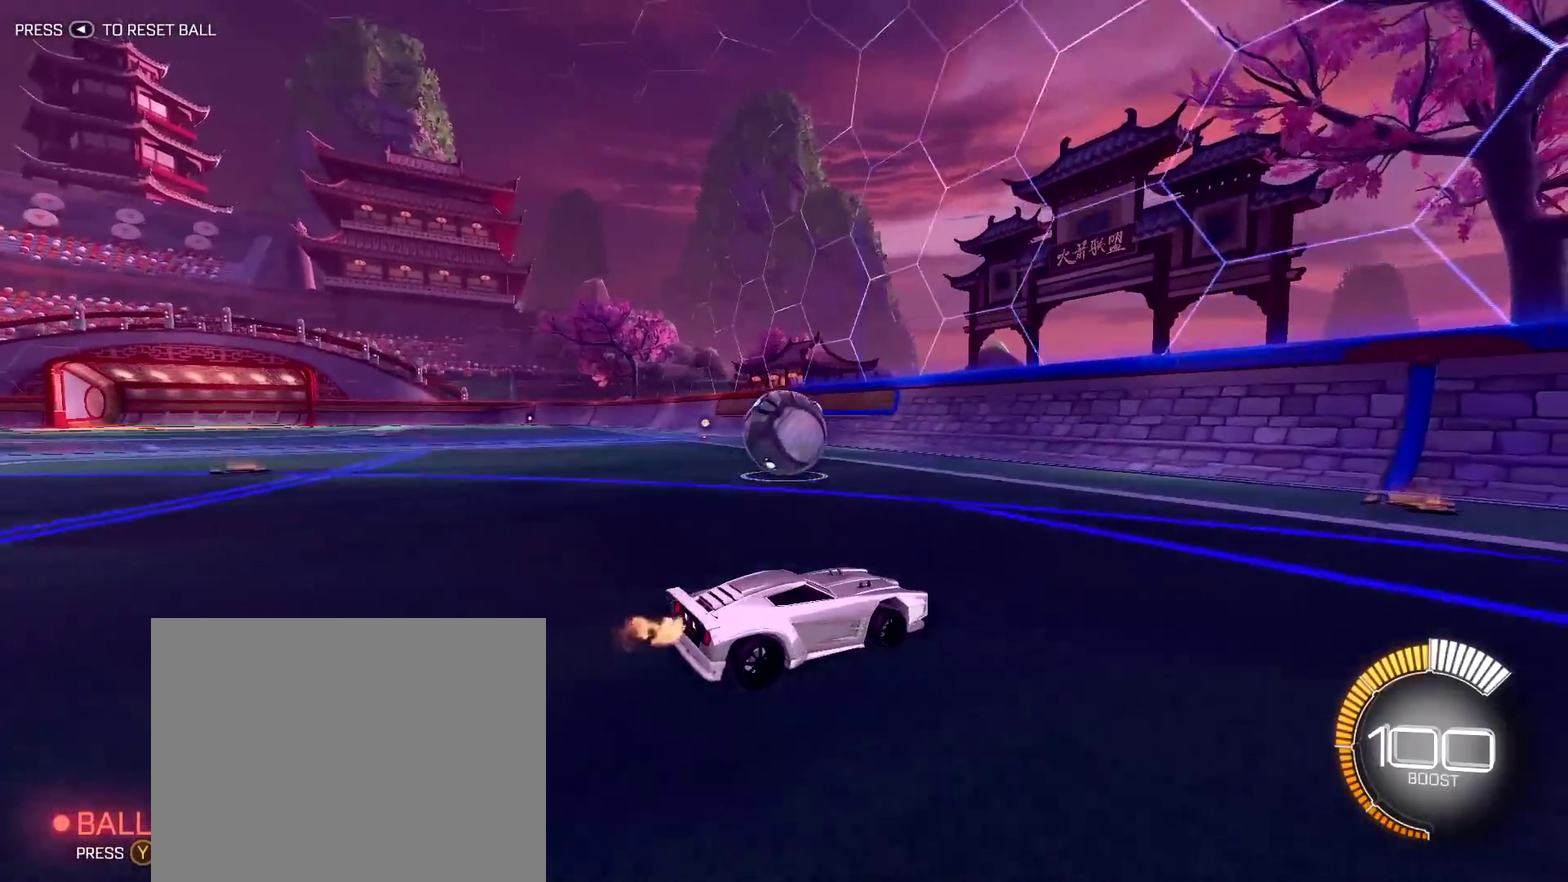
{"dt_ms": 600, "buttons": ["R2"], "left_stick": "center", "right_stick": "center", "events": [[133, "left_stick", "up-left"], [183, "left_stick", "down-right"], [317, "R1", "down"], [317, "left_stick", "up-left"], [383, "left_stick", "center"], [583, "R1", "up"]]}
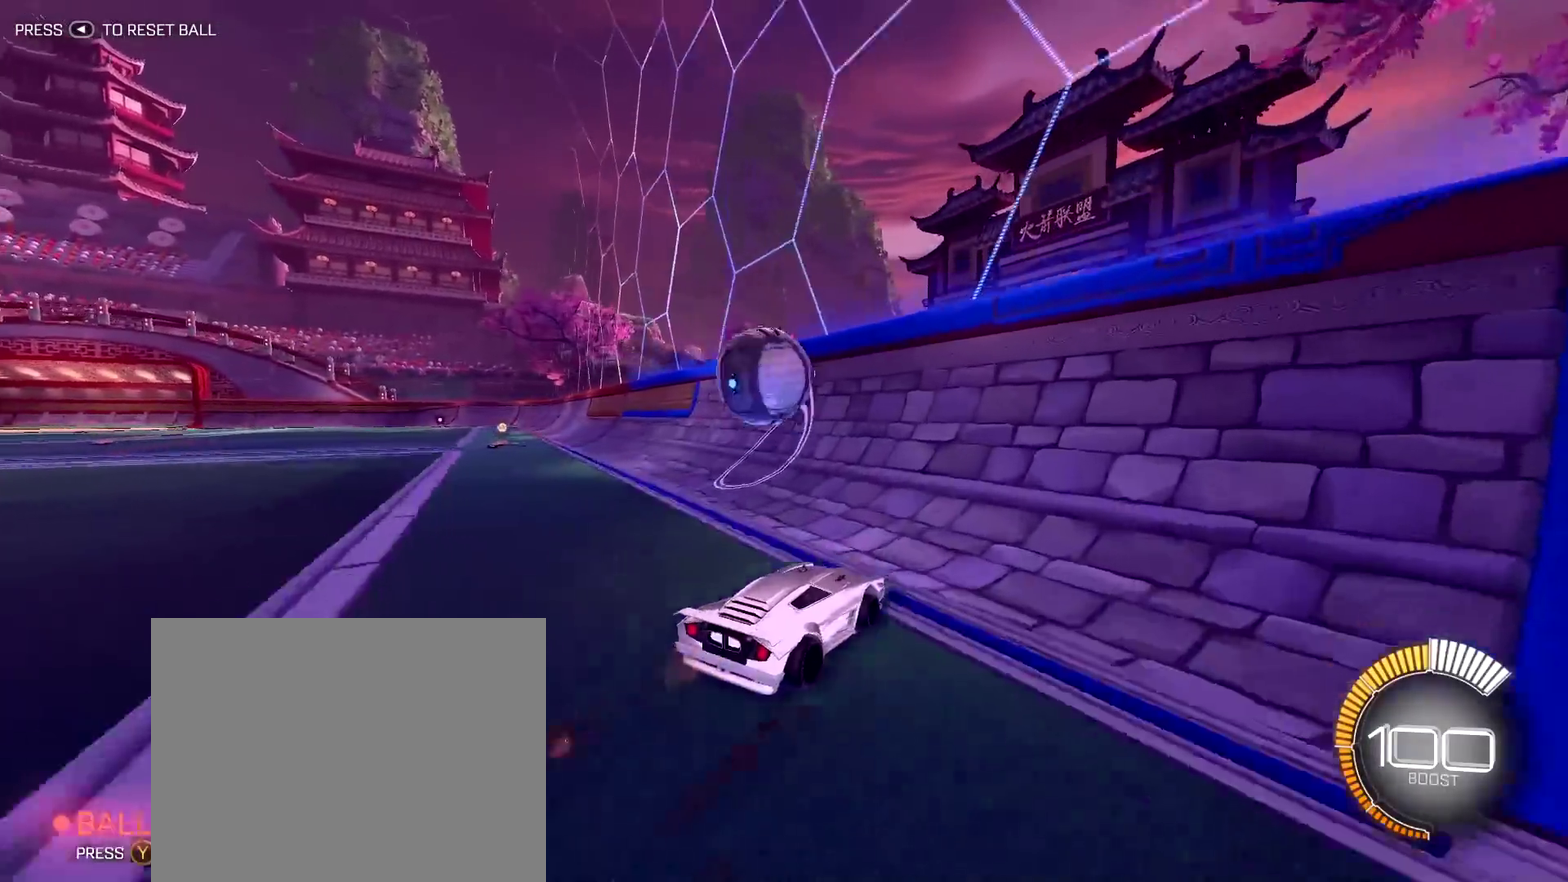
{"dt_ms": 400, "buttons": ["R2"], "left_stick": "center", "right_stick": "center", "events": [[167, "left_stick", "up-left"], [367, "left_stick", "center"]]}
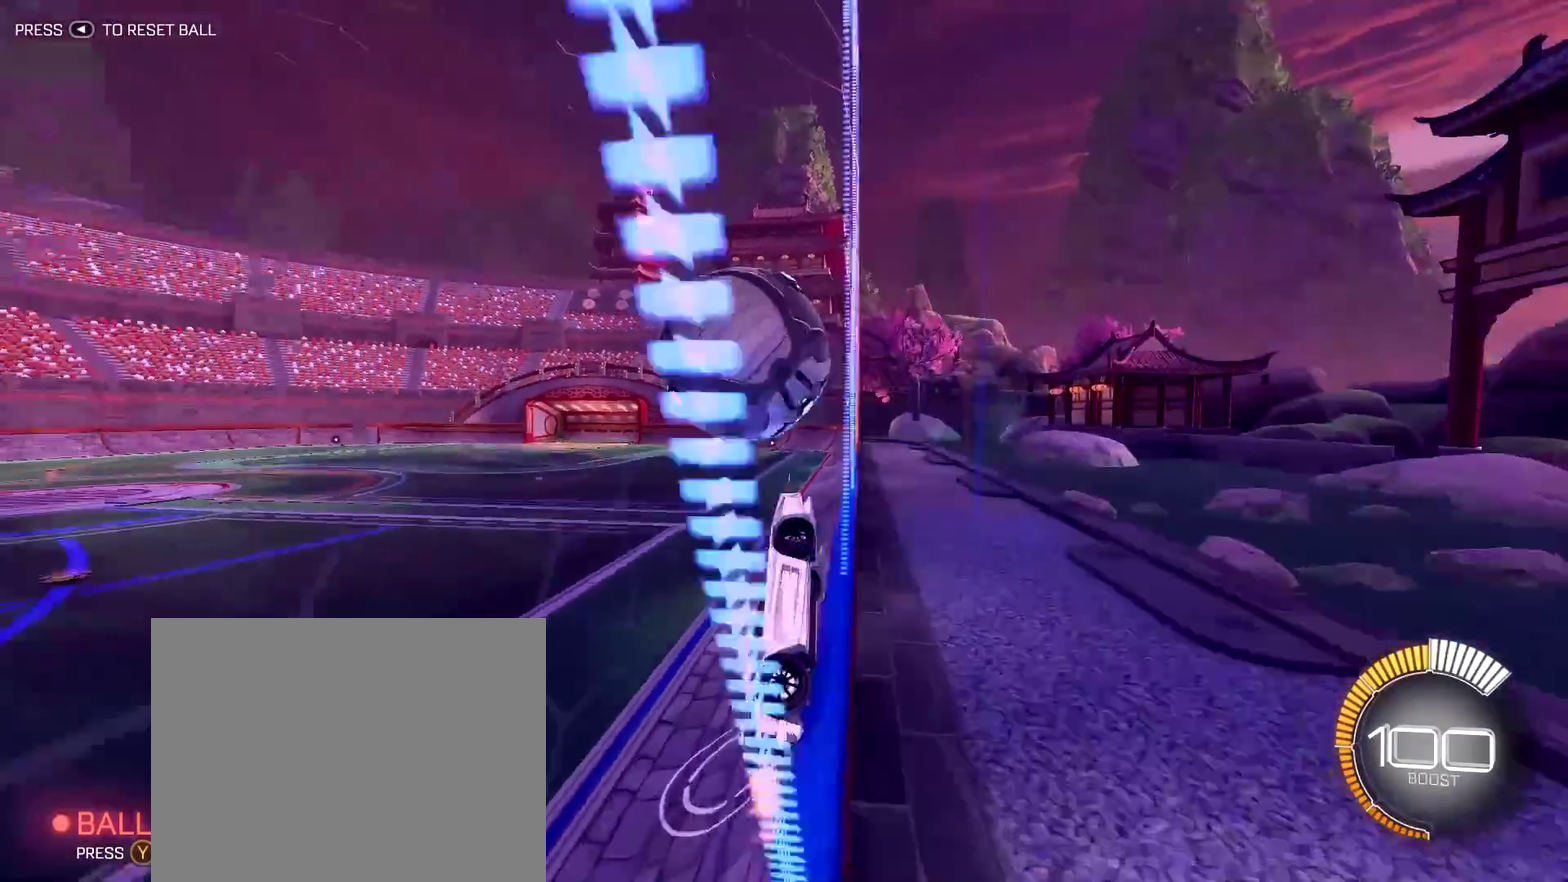
{"dt_ms": 400, "buttons": ["R2"], "left_stick": "center", "right_stick": "center", "events": []}
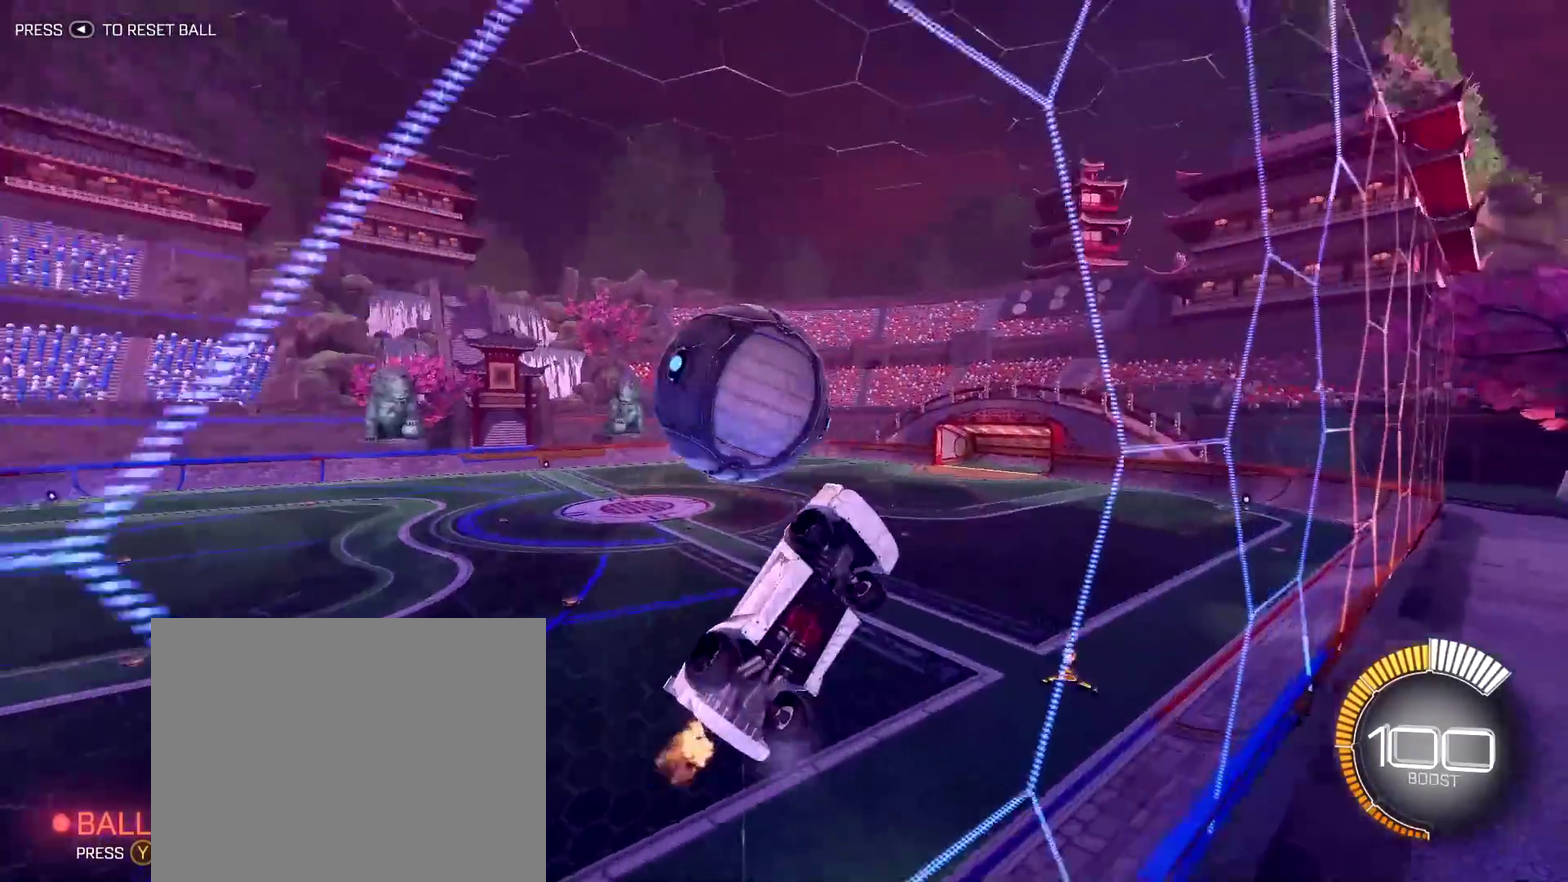
{"dt_ms": 800, "buttons": ["L1", "R1", "R2"], "left_stick": "left", "right_stick": "center", "events": [[67, "CROSS", "down"], [267, "CROSS", "up"], [333, "CROSS", "down"], [383, "left_stick", "down"], [467, "CROSS", "up"], [500, "left_stick", "down-left"], [533, "L1", "down"], [683, "left_stick", "left"], [733, "R1", "down"]]}
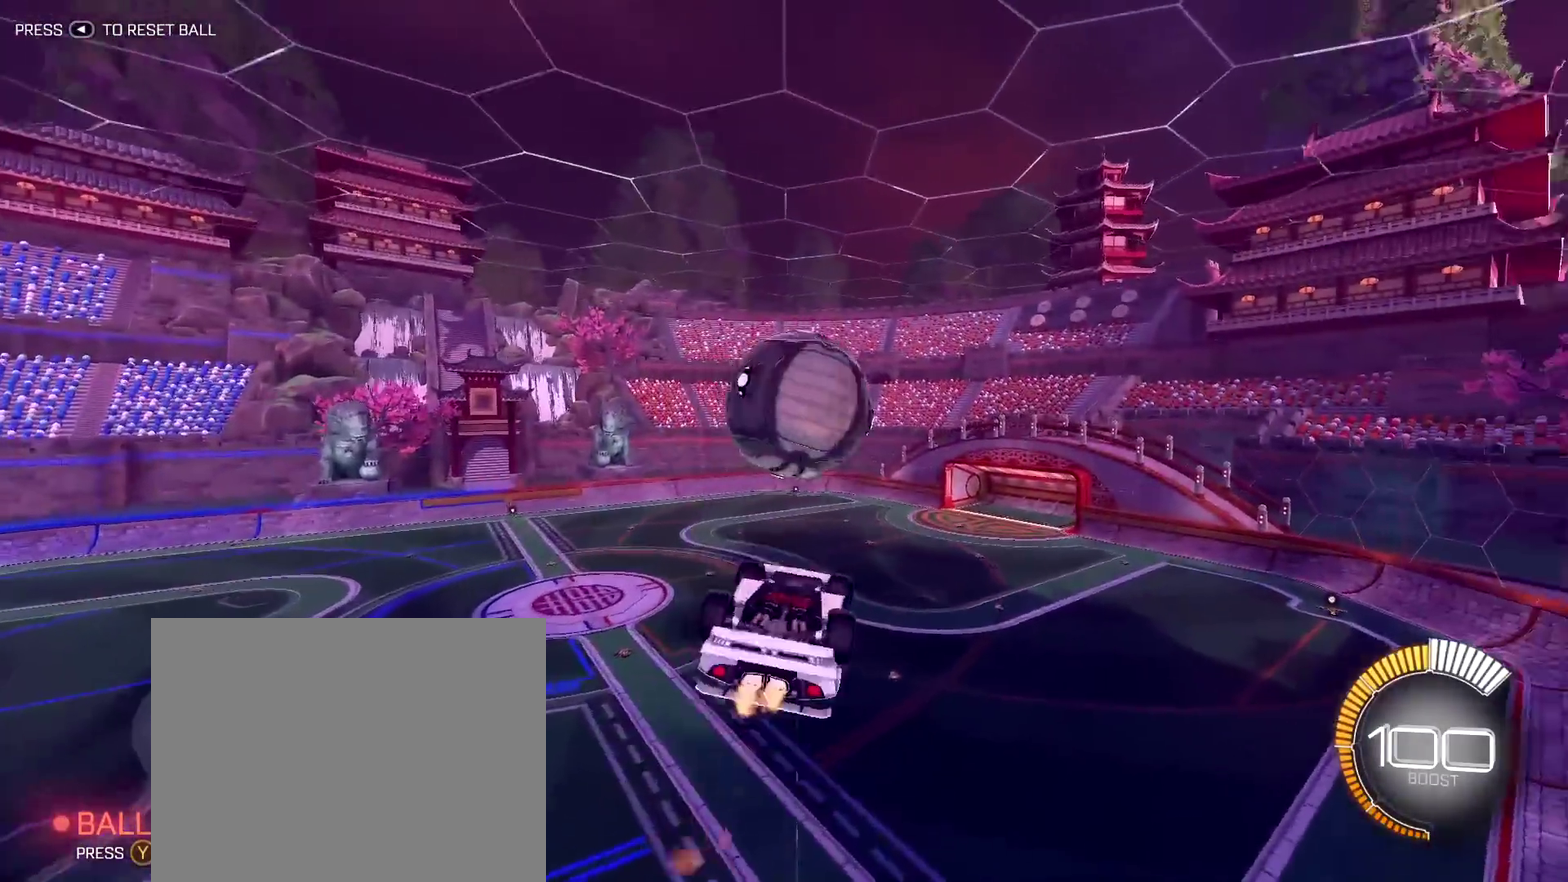
{"dt_ms": 300, "buttons": ["L1", "R2"], "left_stick": "down-left", "right_stick": "center", "events": [[183, "R1", "up"], [200, "left_stick", "down-left"]]}
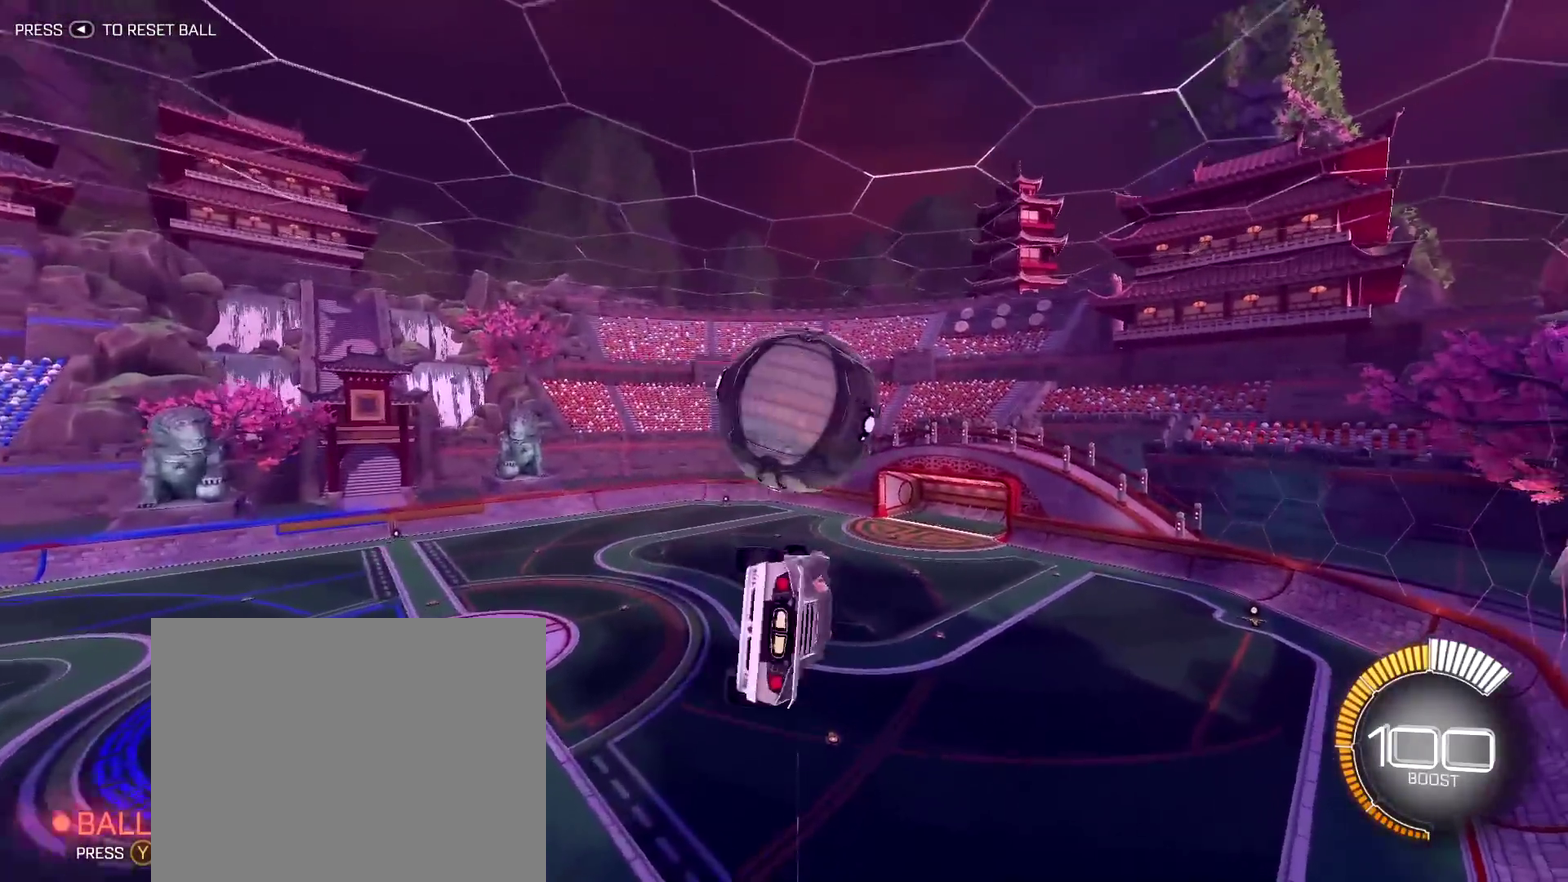
{"dt_ms": 500, "buttons": ["R2"], "left_stick": "center", "right_stick": "center", "events": [[117, "R1", "down"], [150, "L1", "up"], [167, "left_stick", "center"], [350, "left_stick", "up"], [483, "R1", "up"], [483, "left_stick", "center"]]}
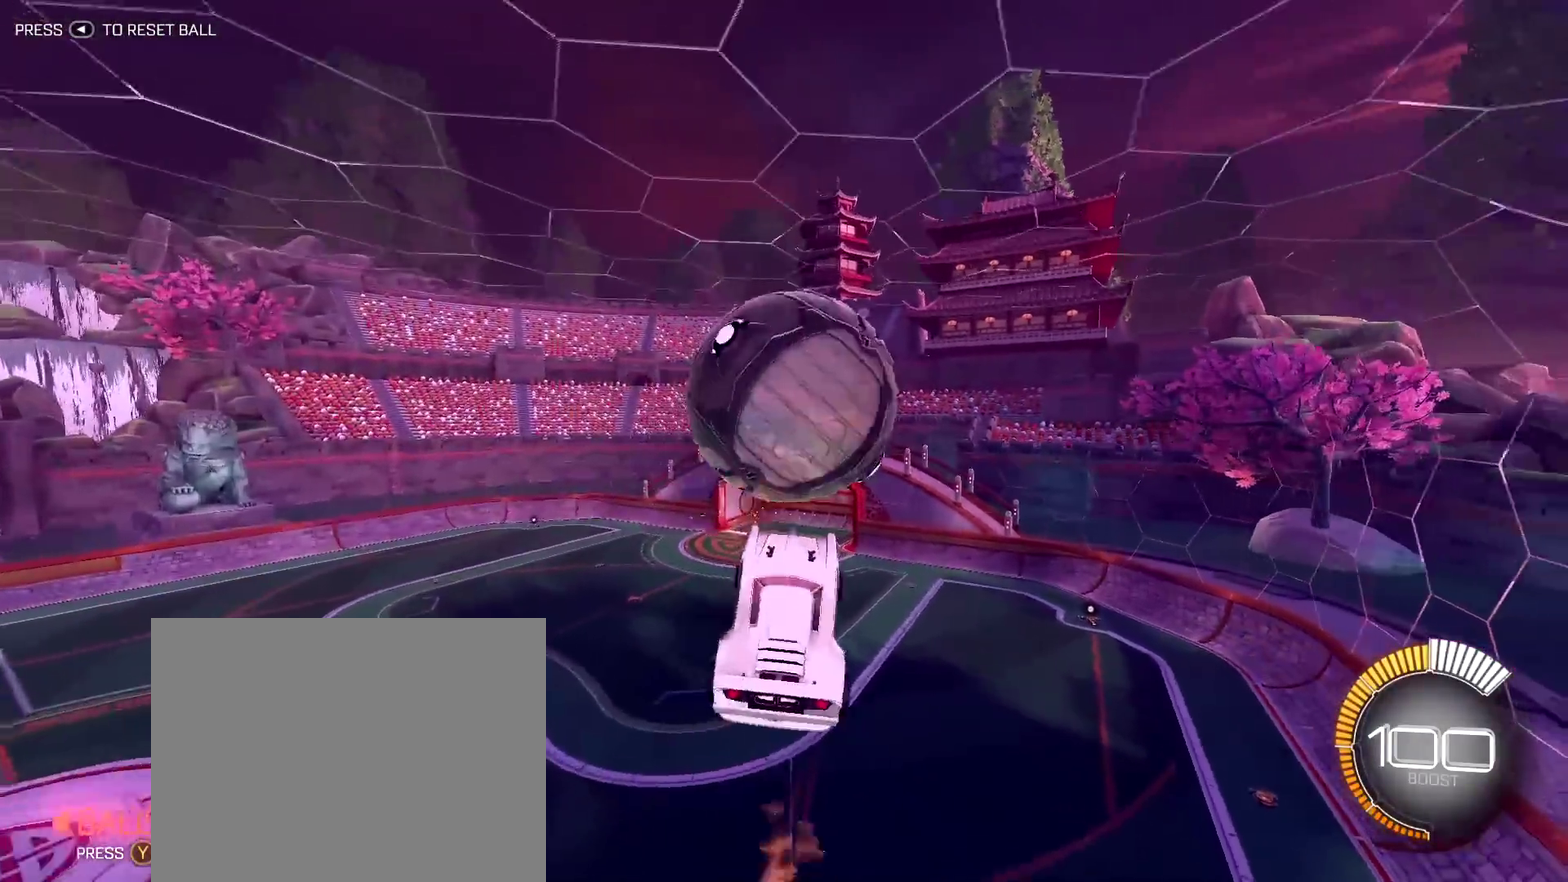
{"dt_ms": 500, "buttons": ["TRIANGLE", "R2"], "left_stick": "center", "right_stick": "center", "events": [[383, "TRIANGLE", "down"]]}
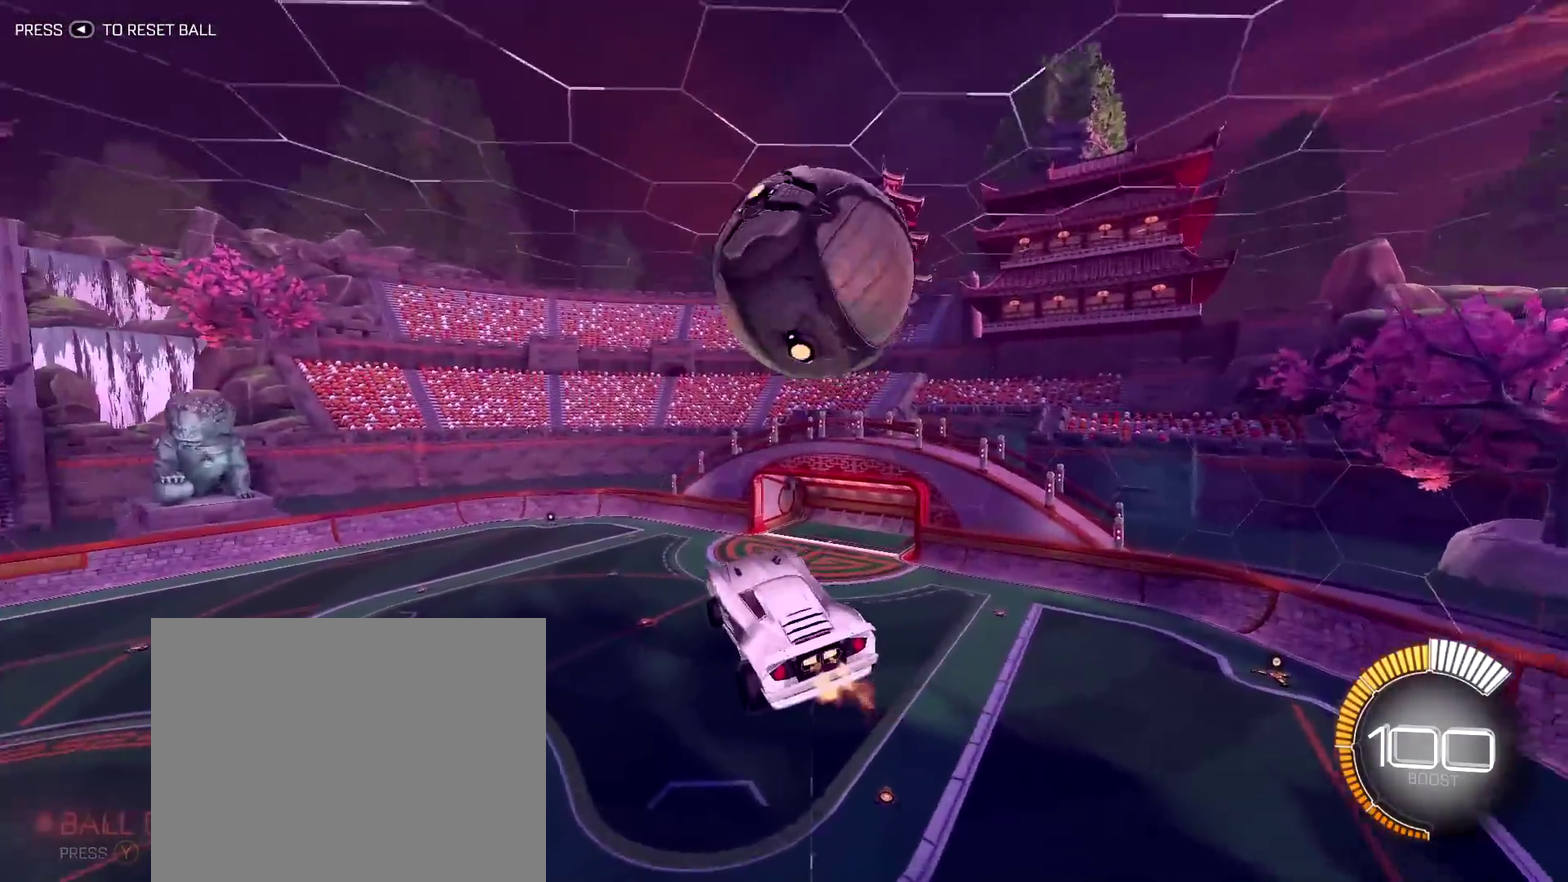
{"dt_ms": 400, "buttons": ["R2"], "left_stick": "center", "right_stick": "center", "events": [[33, "TRIANGLE", "up"]]}